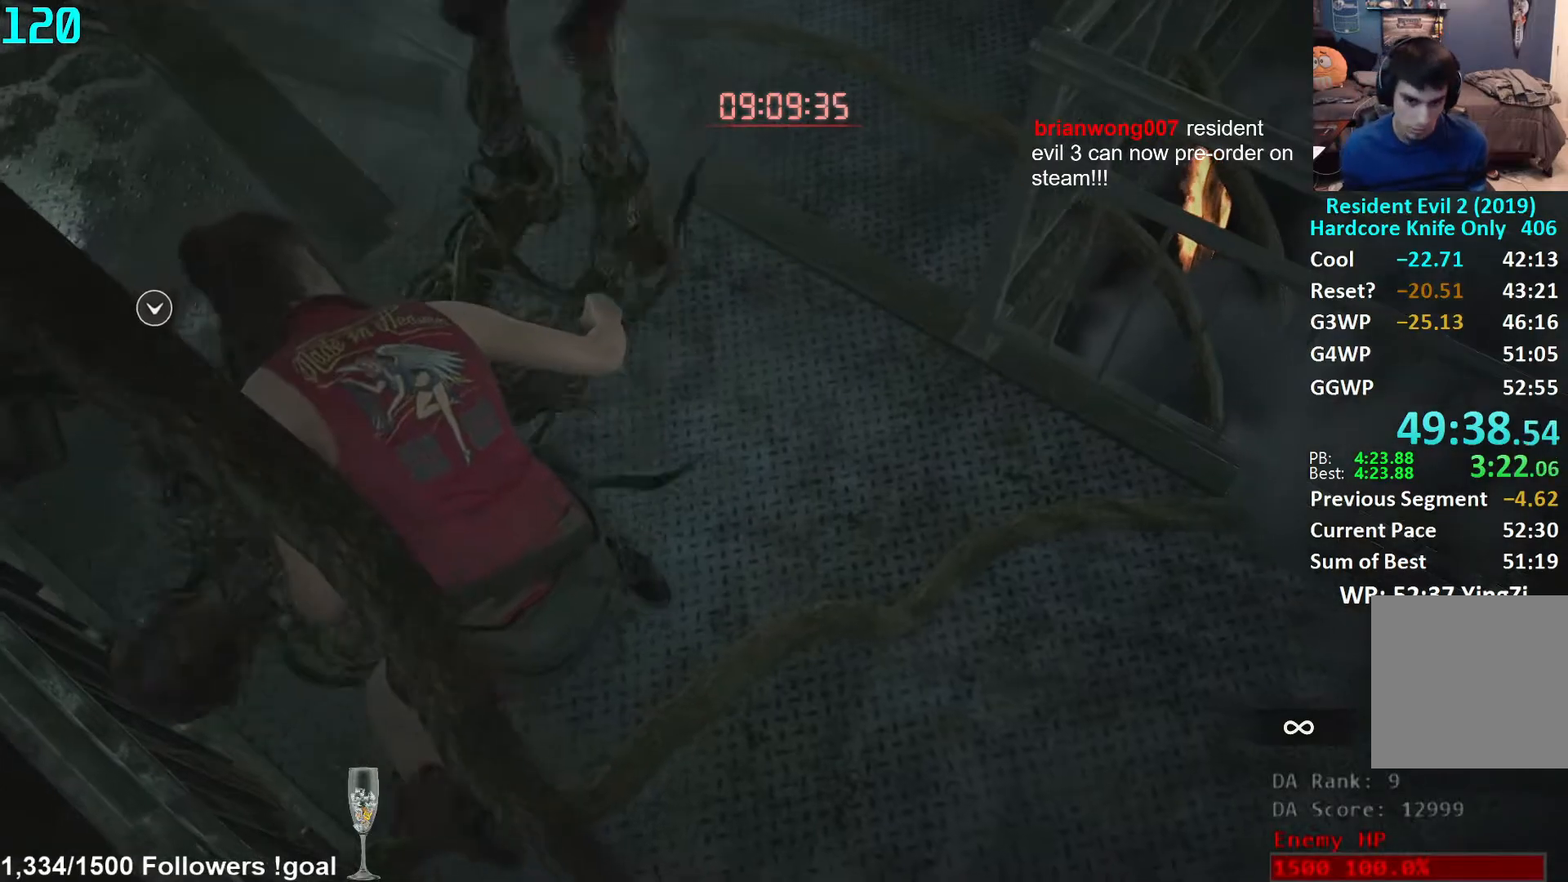
Gameplay with a controller (Xbox layout); each line is a JSON object with the inputs held at the frame after it. "events" lists button and stick changes between this image and that frame as [ms after this image, input, new state], when the widget could be followed in between. Not read: R3 START.
{"buttons": ["L1", "R2"], "left_stick": "left", "right_stick": "down-left", "events": [[217, "right_stick", "down-left"], [283, "left_stick", "left"], [300, "R2", "down"]]}
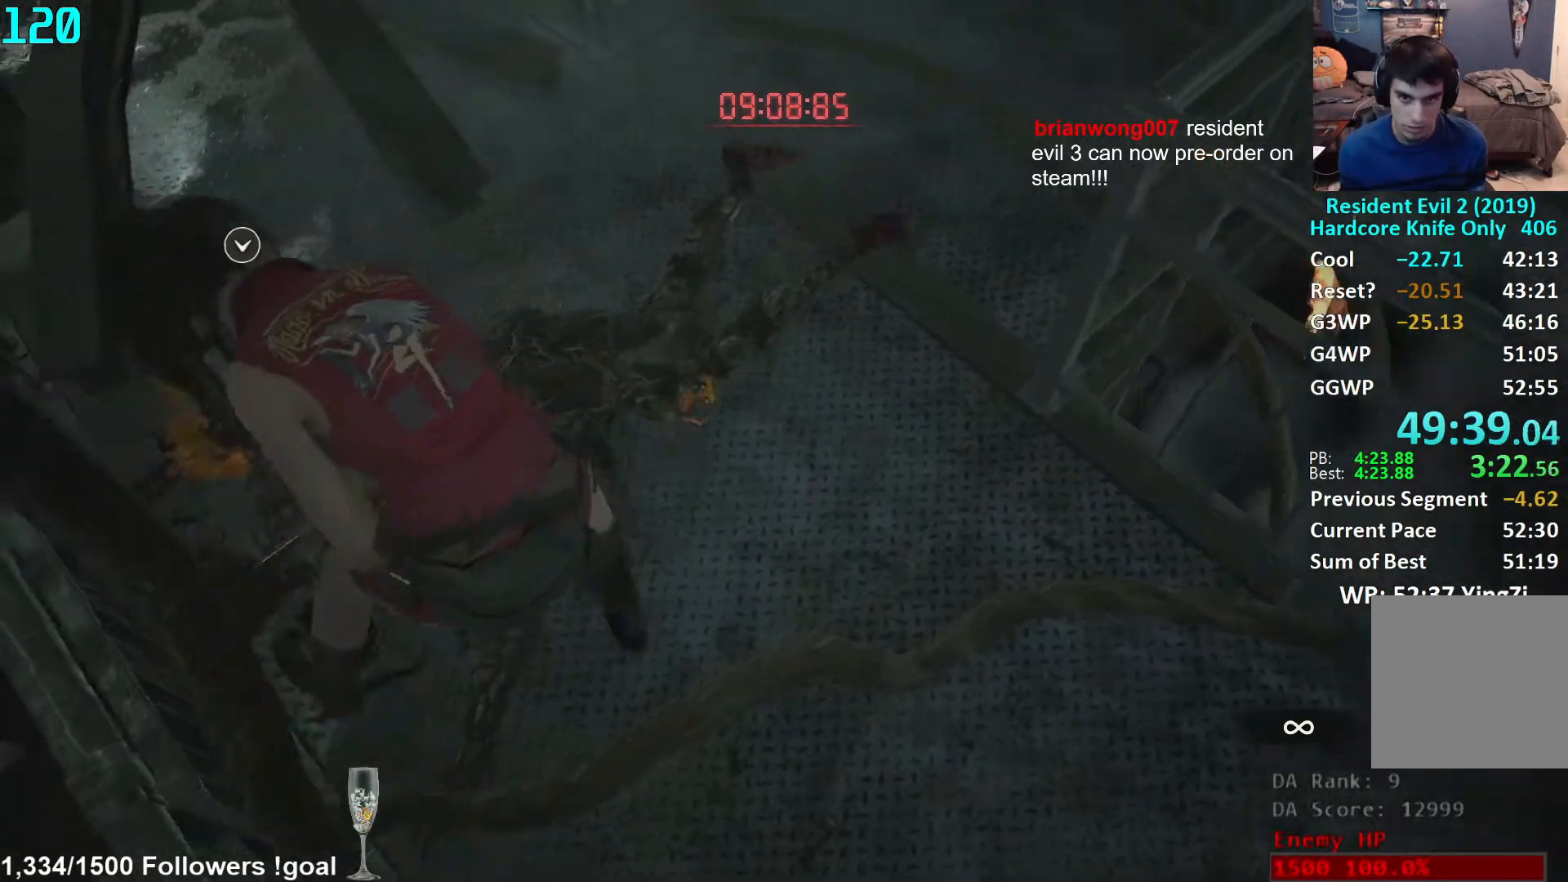
{"buttons": ["L1", "R2"], "left_stick": "left", "right_stick": "down", "events": [[33, "left_stick", "center"], [150, "left_stick", "left"], [167, "right_stick", "center"], [383, "left_stick", "center"], [417, "right_stick", "down"], [450, "left_stick", "left"]]}
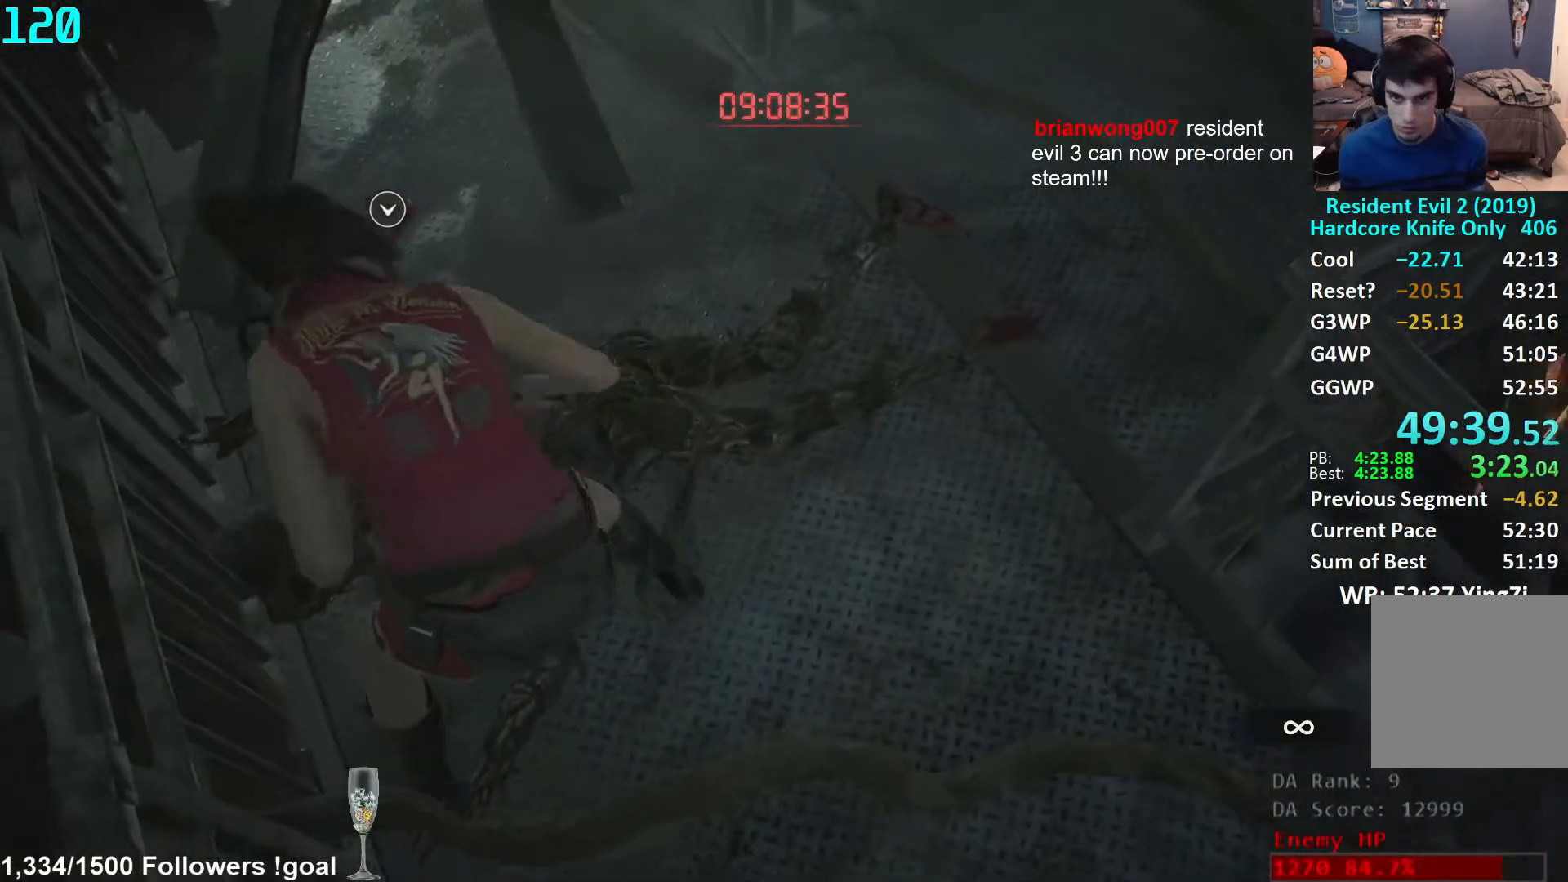
{"buttons": ["L1", "R2"], "left_stick": "up", "right_stick": "center", "events": [[250, "left_stick", "center"], [250, "right_stick", "center"], [483, "left_stick", "up"]]}
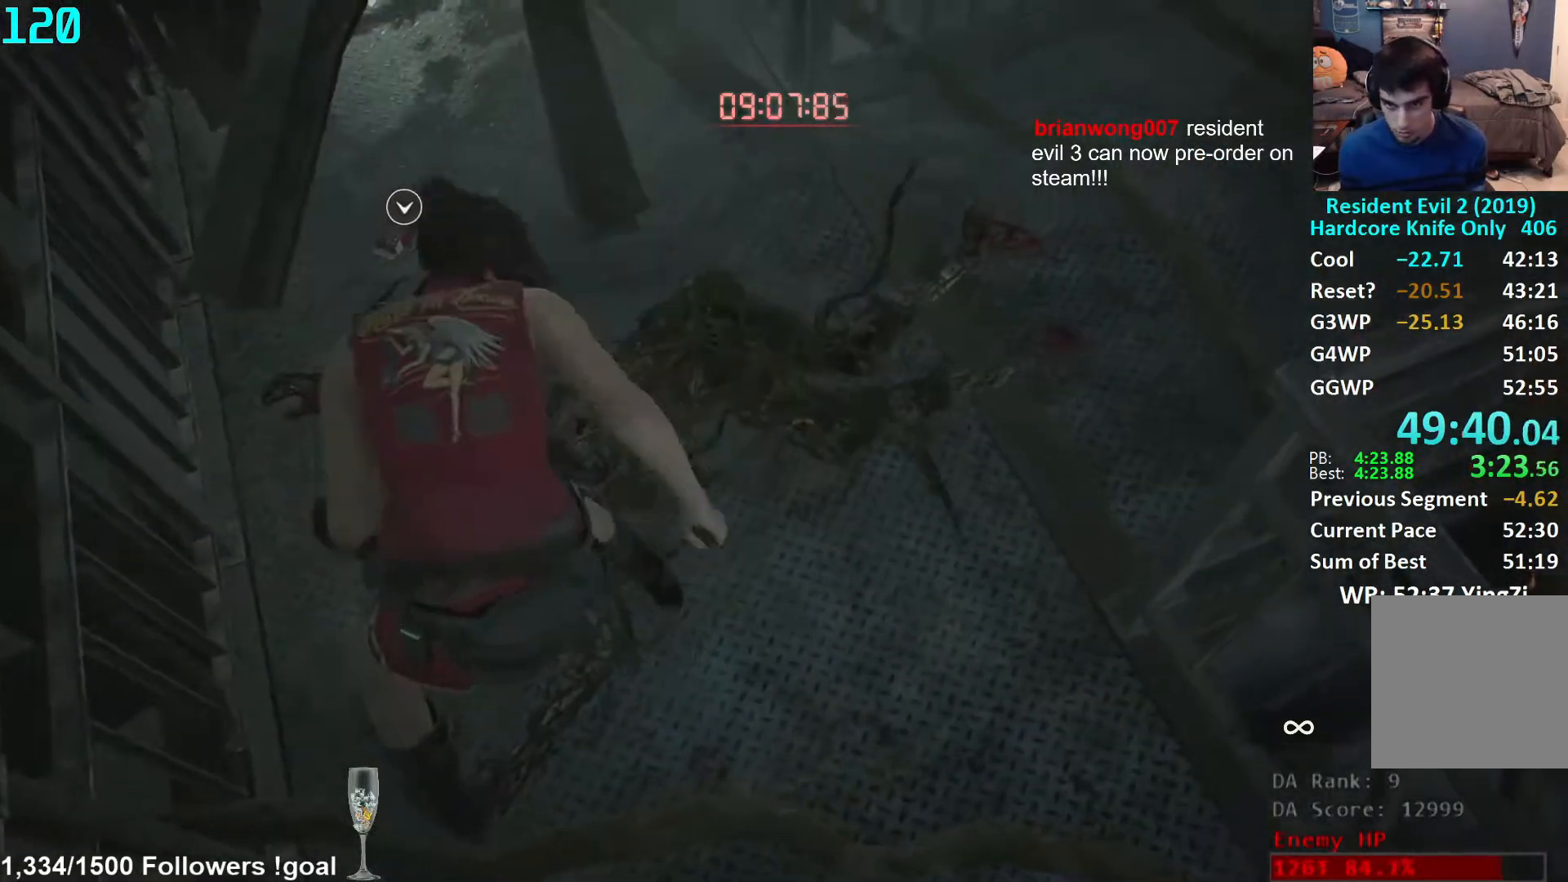
{"buttons": ["L1", "R2"], "left_stick": "center", "right_stick": "center", "events": [[50, "right_stick", "down"], [117, "left_stick", "center"], [167, "left_stick", "down"], [400, "left_stick", "center"], [417, "right_stick", "center"]]}
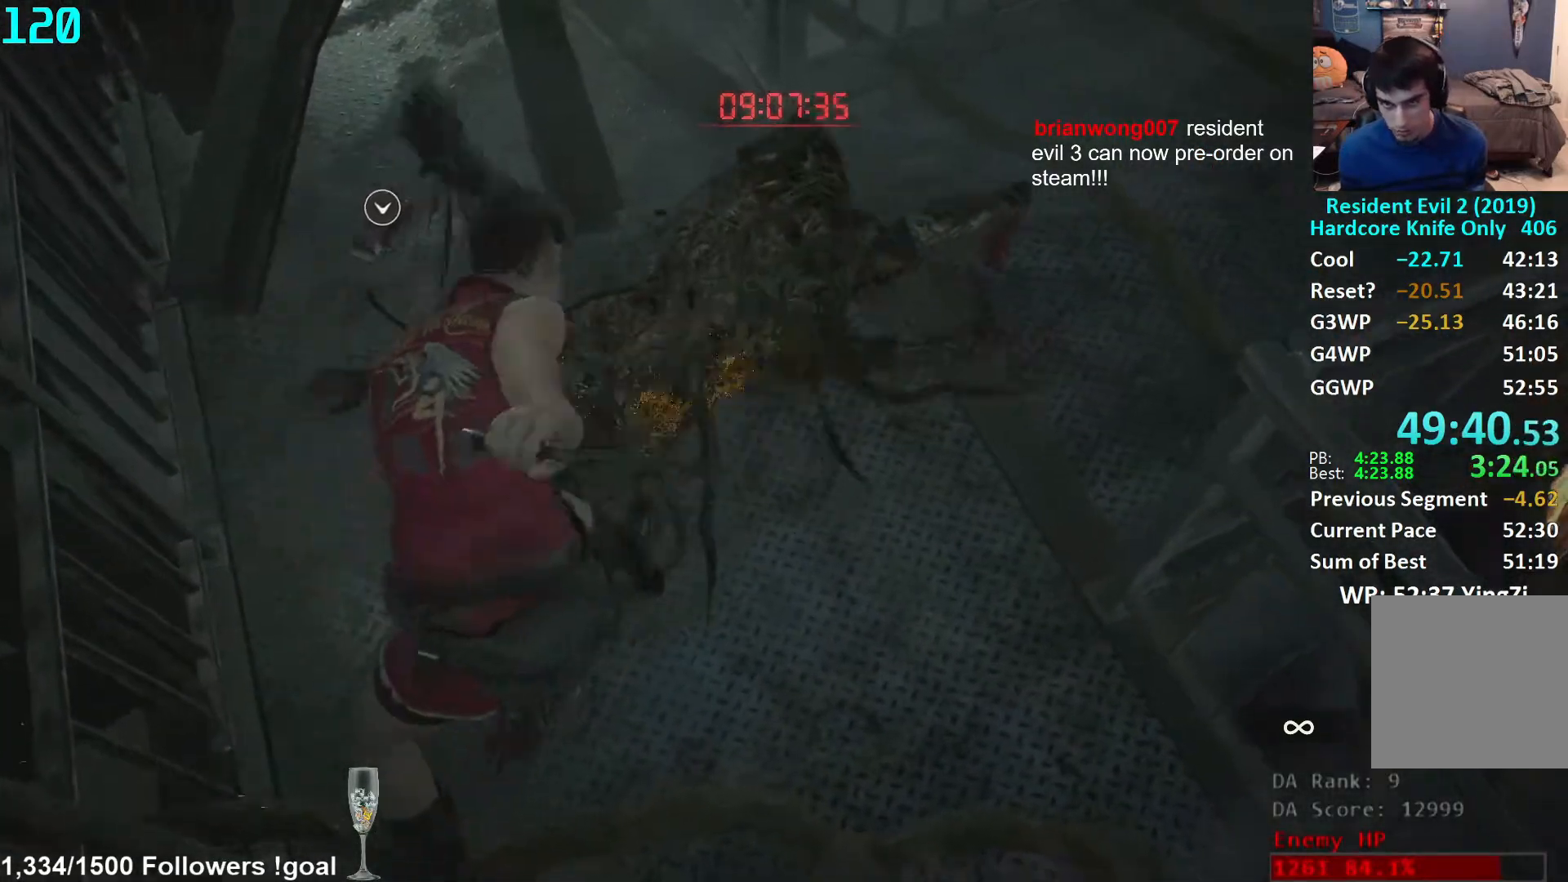
{"buttons": ["L1", "R2"], "left_stick": "up", "right_stick": "center", "events": [[17, "left_stick", "up"], [167, "right_stick", "up"], [267, "right_stick", "up-right"], [367, "right_stick", "center"]]}
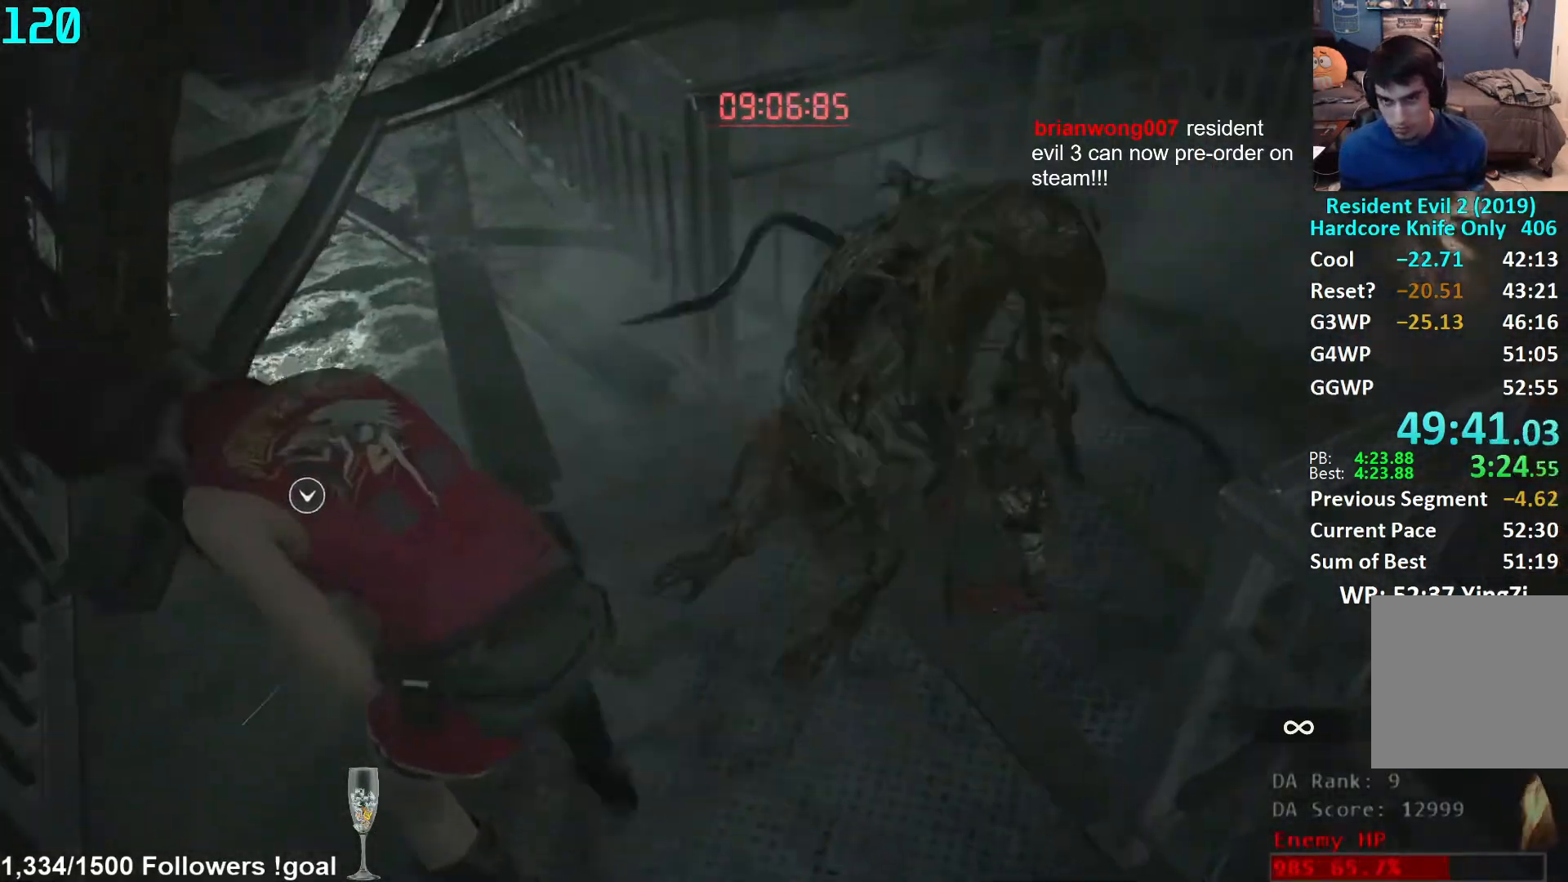
{"buttons": ["L3"], "left_stick": "down-right", "right_stick": "right", "events": [[217, "right_stick", "up-right"], [283, "left_stick", "up-right"], [350, "R2", "up"], [350, "right_stick", "center"], [383, "L1", "up"], [383, "left_stick", "down-right"], [467, "L3", "down"], [500, "right_stick", "right"]]}
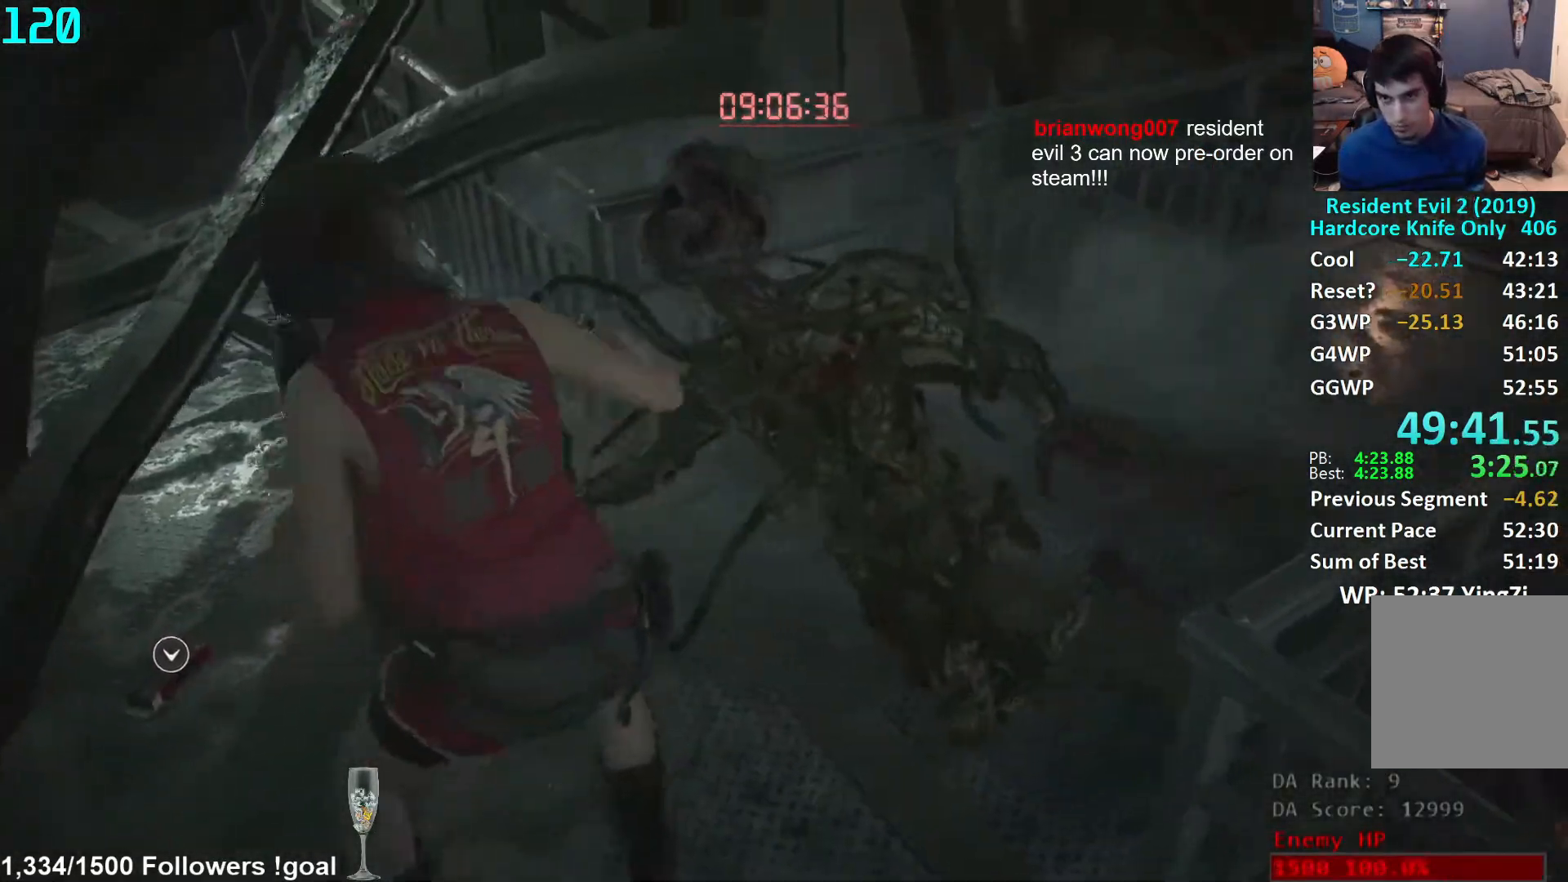
{"buttons": [], "left_stick": "right", "right_stick": "right", "events": [[150, "L3", "up"], [383, "left_stick", "right"]]}
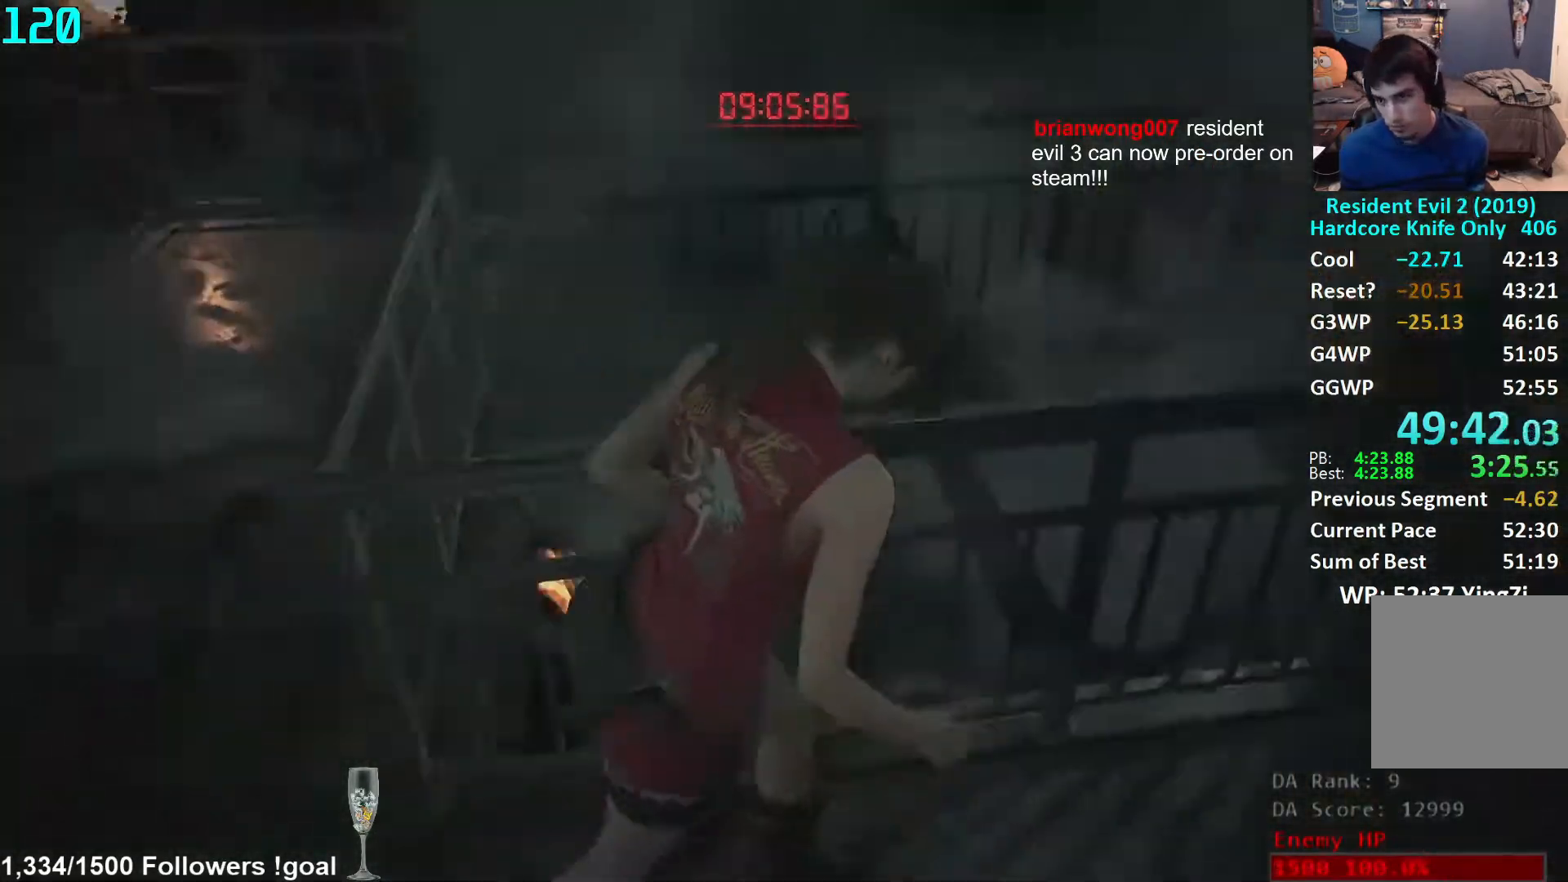
{"buttons": [], "left_stick": "up", "right_stick": "center", "events": [[50, "left_stick", "up-right"], [300, "right_stick", "center"], [417, "left_stick", "up"]]}
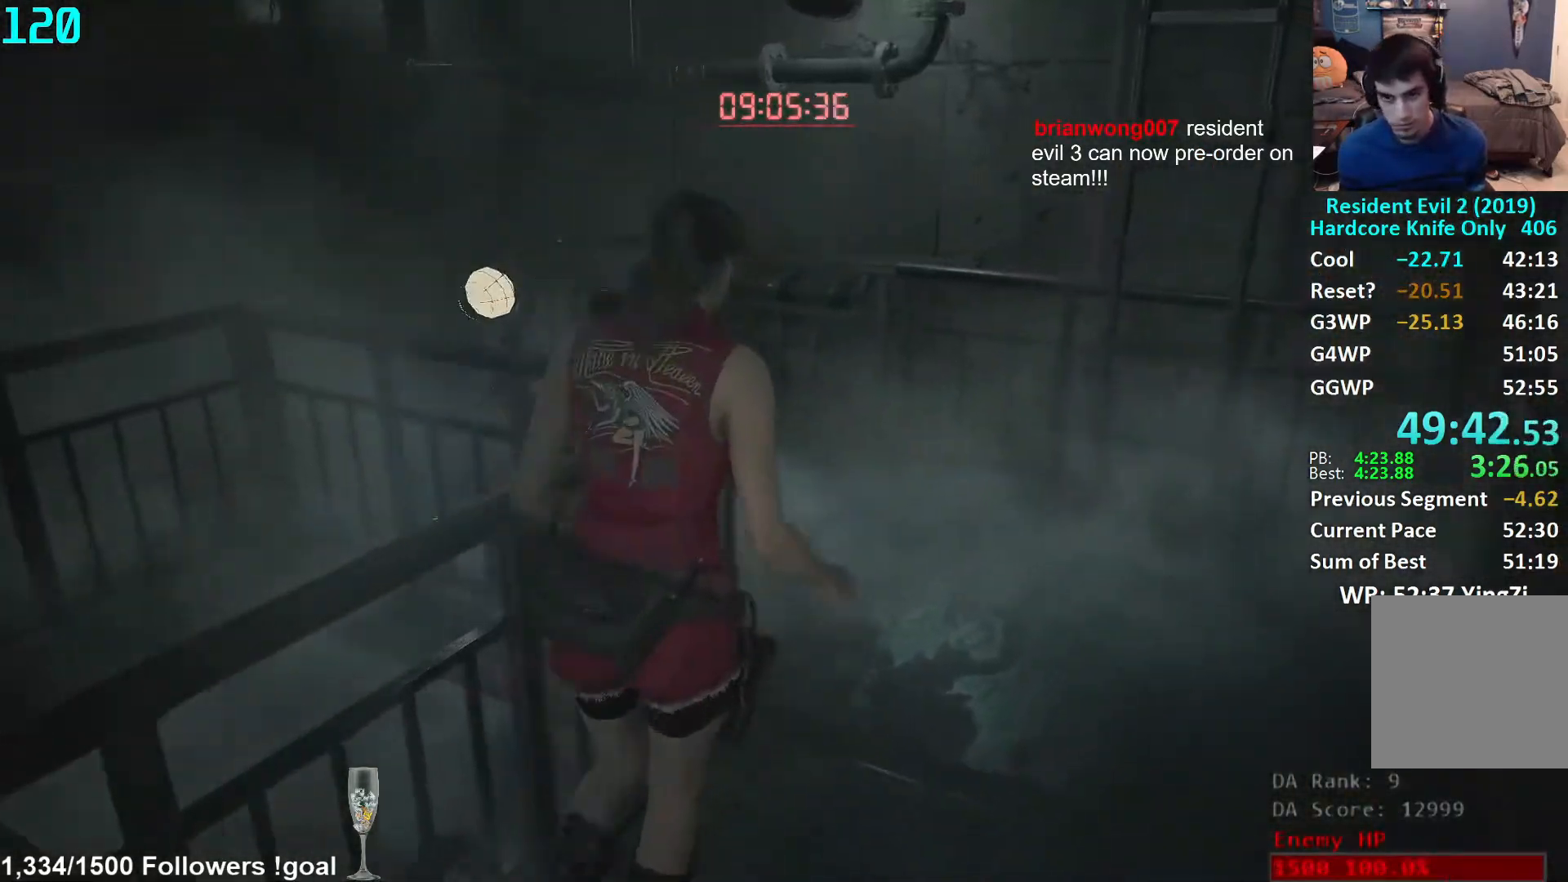
{"buttons": ["L1"], "left_stick": "up", "right_stick": "left", "events": [[117, "right_stick", "left"], [483, "L1", "down"]]}
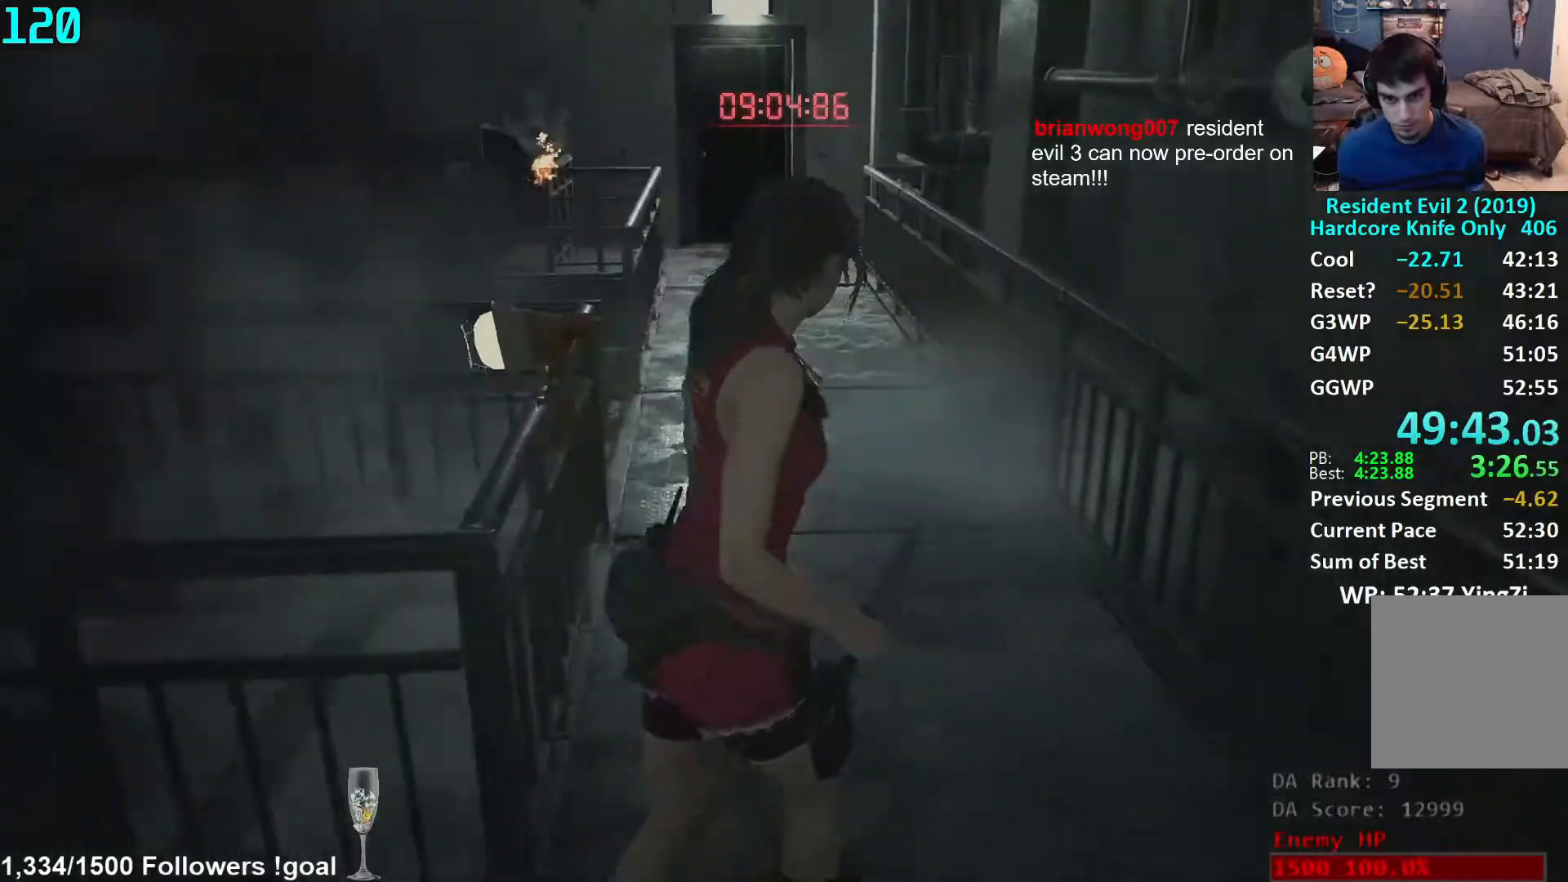
{"buttons": [], "left_stick": "up", "right_stick": "center", "events": [[17, "L1", "up"], [17, "right_stick", "center"]]}
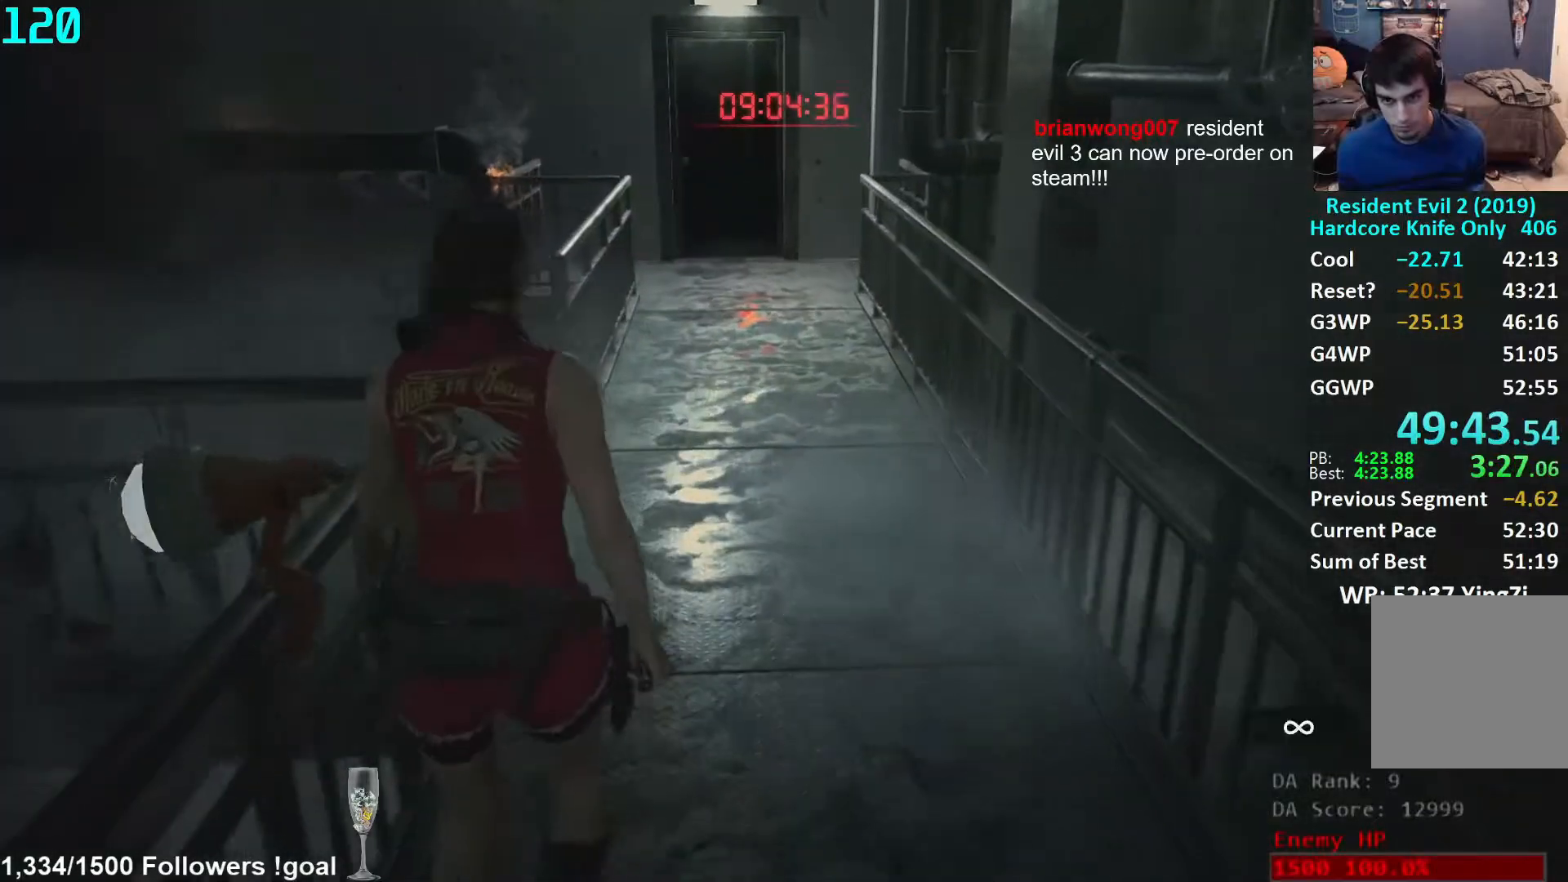
{"buttons": [], "left_stick": "up", "right_stick": "center", "events": [[383, "L1", "down"], [433, "L1", "up"]]}
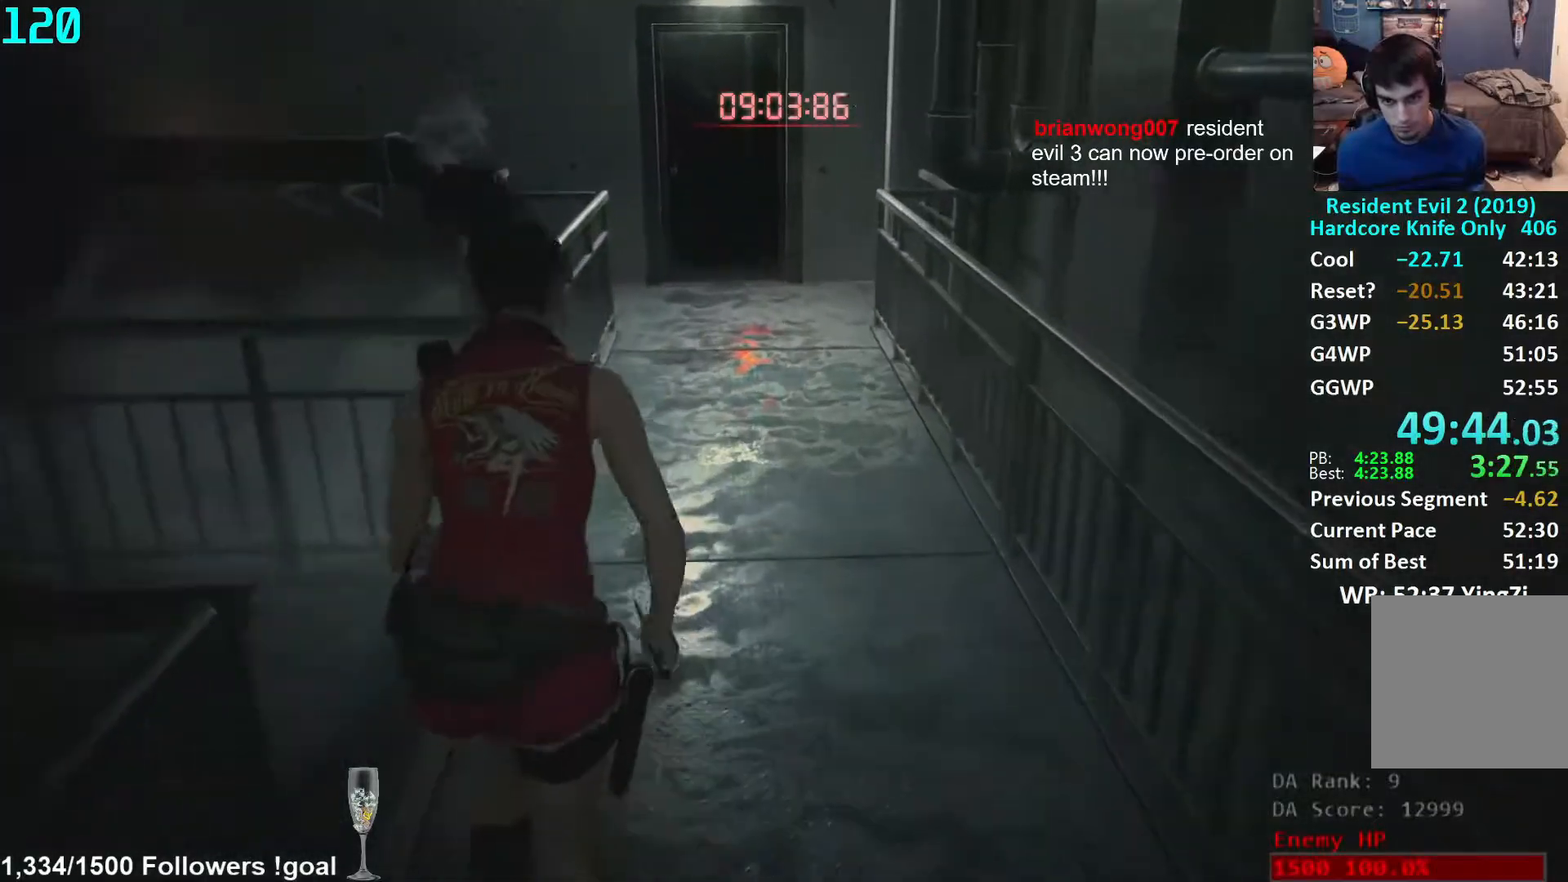
{"buttons": [], "left_stick": "up", "right_stick": "center", "events": [[283, "L1", "down"], [350, "L1", "up"]]}
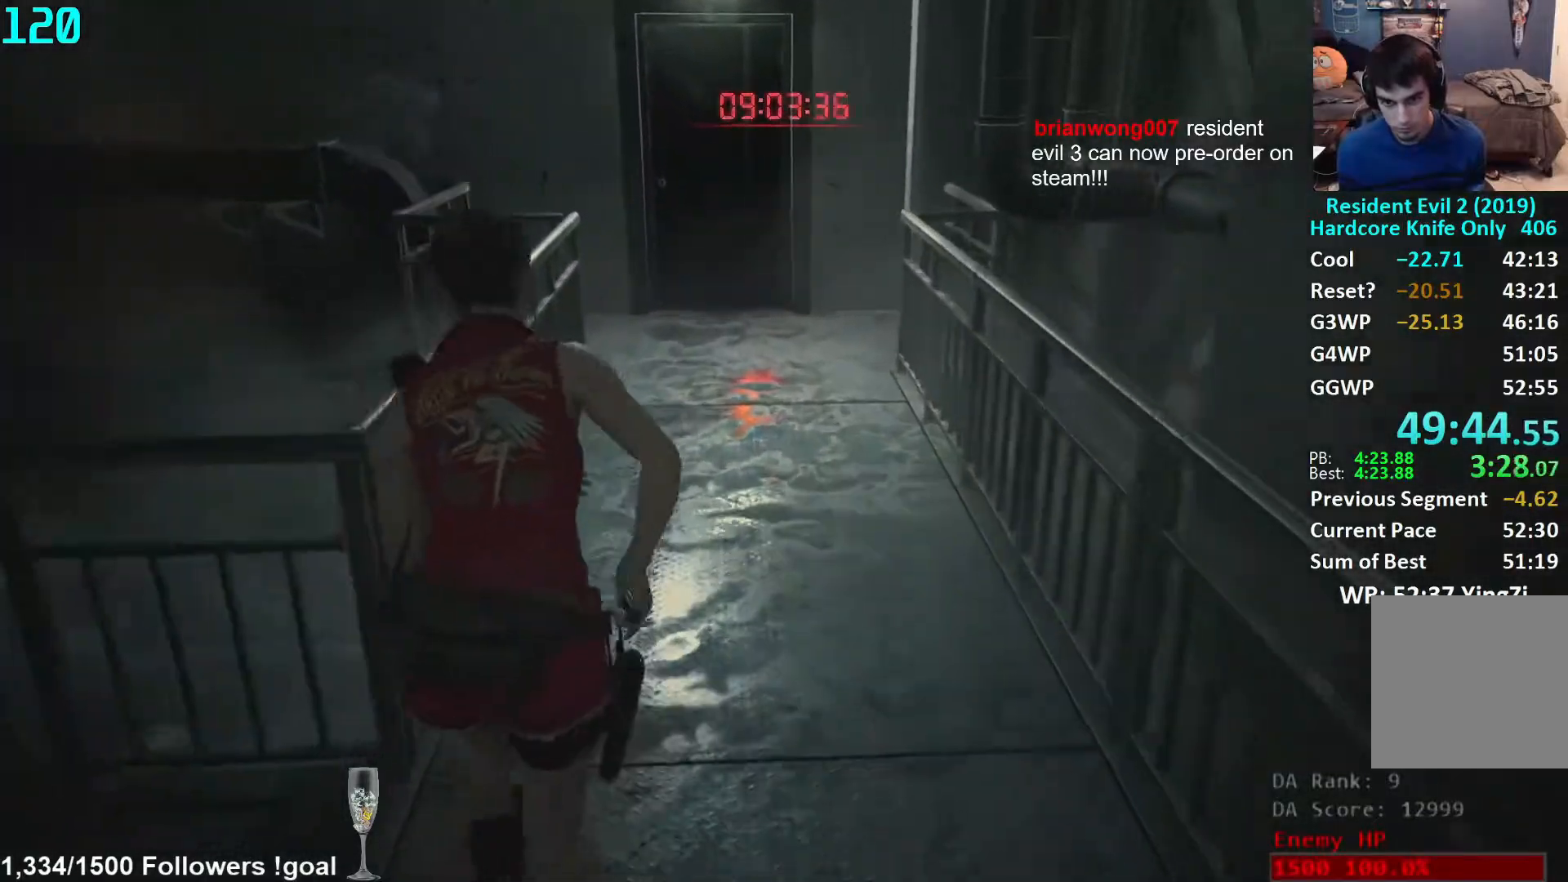
{"buttons": [], "left_stick": "up", "right_stick": "center", "events": [[233, "L1", "down"], [283, "L1", "up"]]}
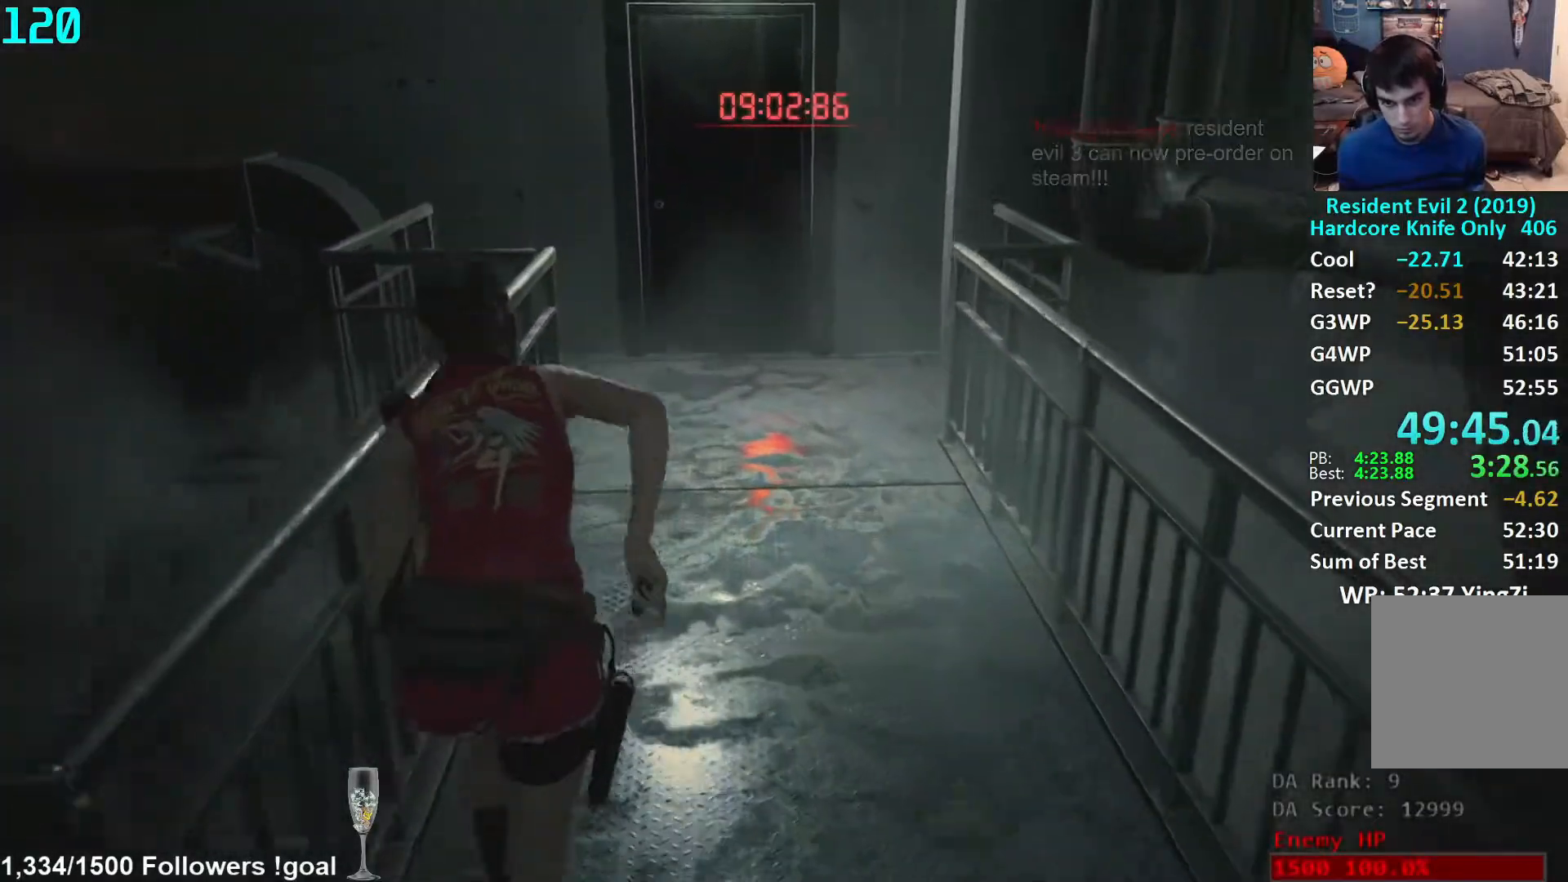
{"buttons": [], "left_stick": "up", "right_stick": "center", "events": [[200, "L1", "down"], [250, "L1", "up"]]}
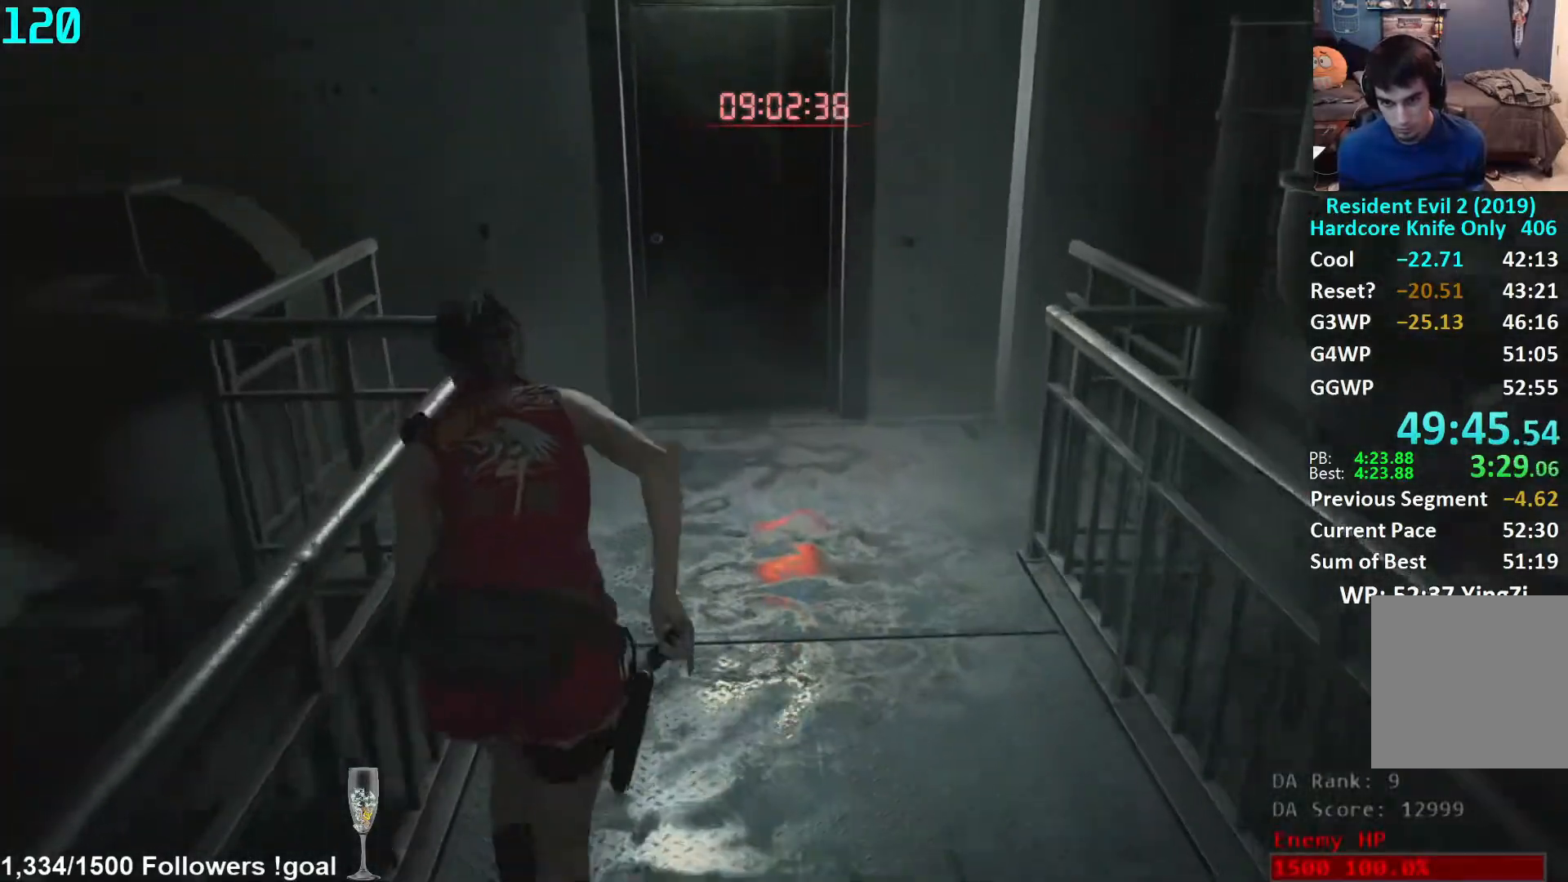
{"buttons": [], "left_stick": "up", "right_stick": "center", "events": [[133, "L1", "down"], [200, "L1", "up"]]}
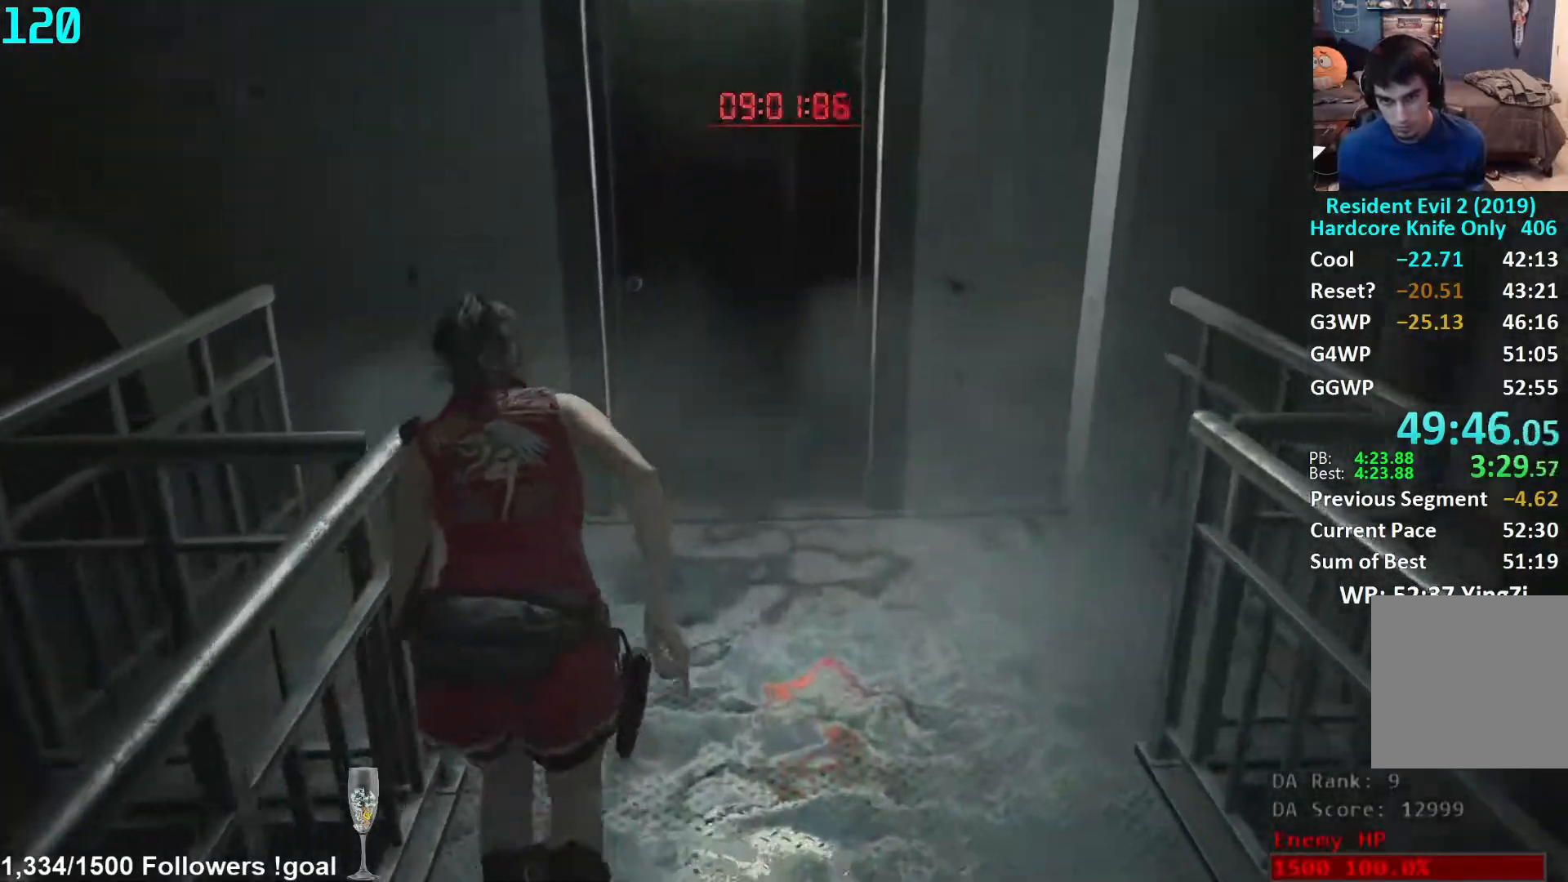
{"buttons": [], "left_stick": "center", "right_stick": "center", "events": [[150, "L1", "down"], [233, "L1", "up"], [467, "left_stick", "center"]]}
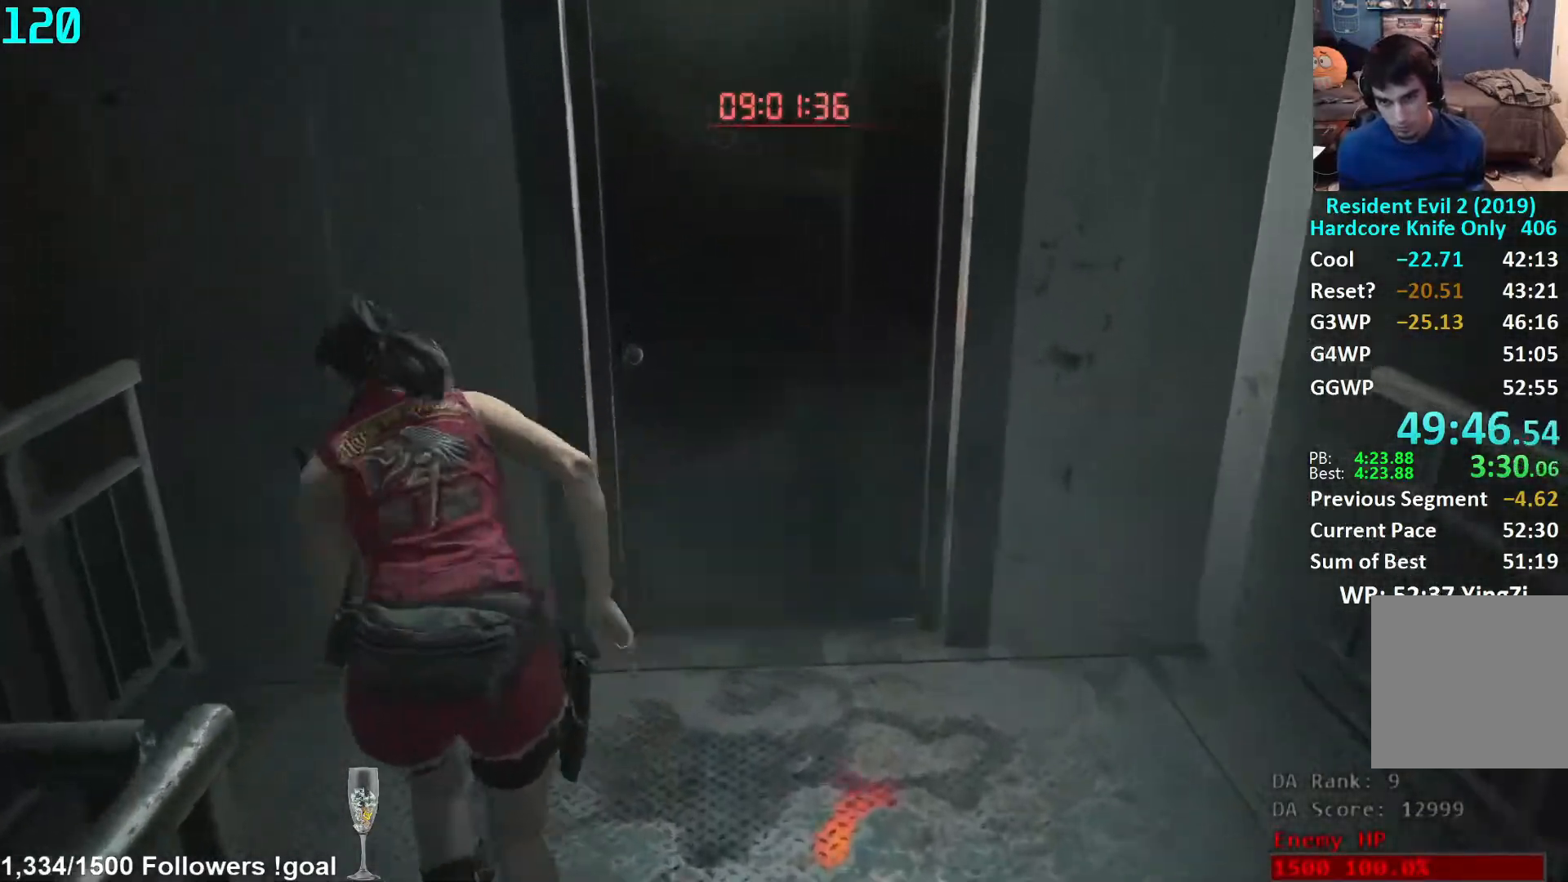
{"buttons": [], "left_stick": "left", "right_stick": "right", "events": [[67, "L1", "down"], [150, "L1", "up"], [383, "right_stick", "right"], [417, "left_stick", "left"]]}
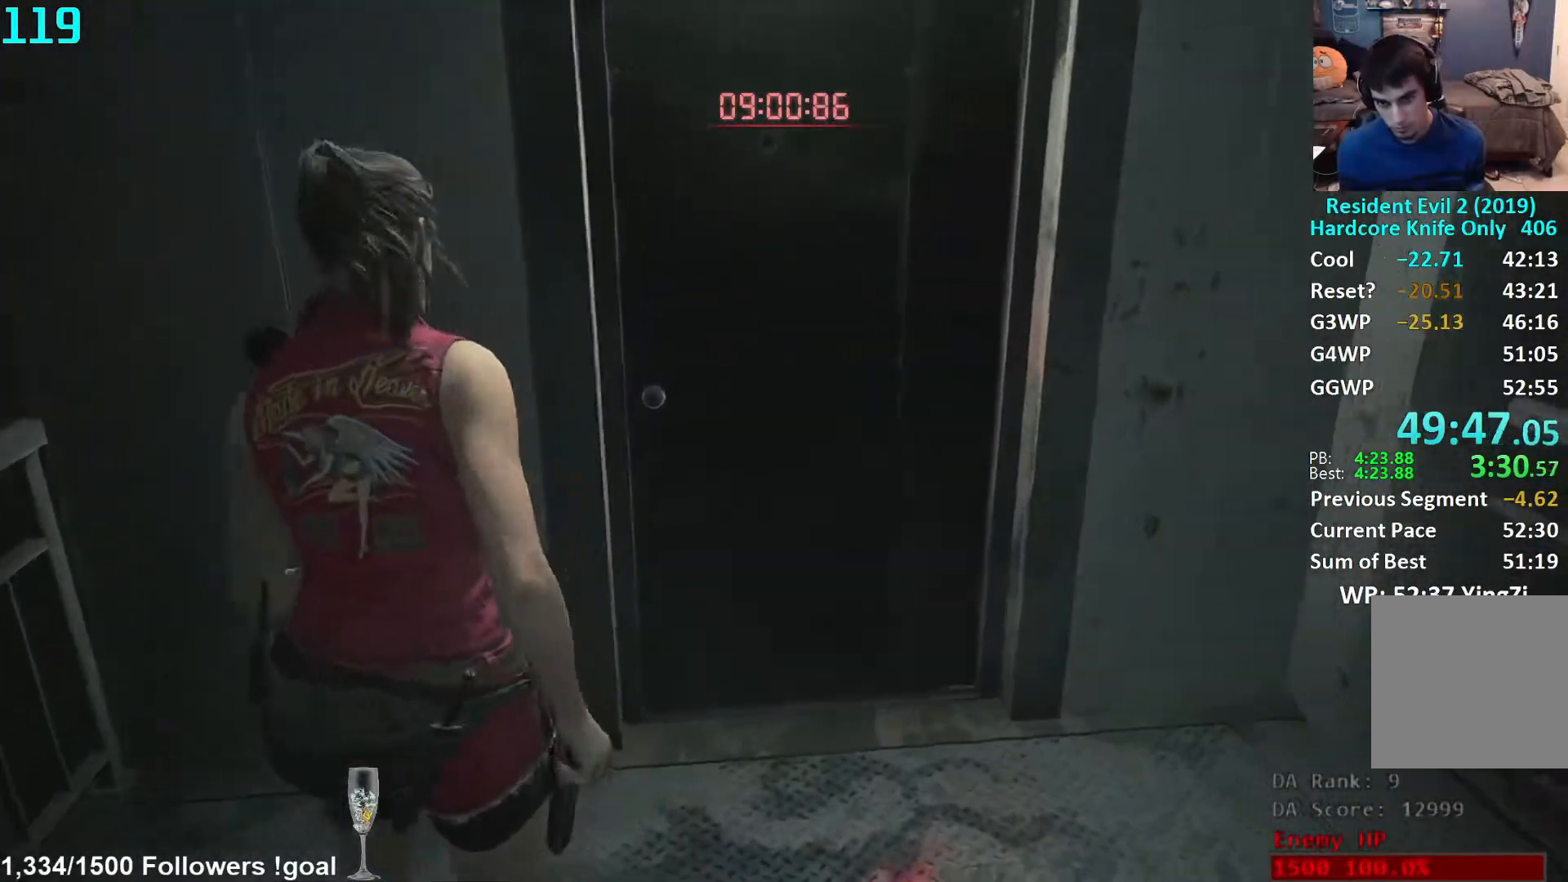
{"buttons": [], "left_stick": "center", "right_stick": "center", "events": [[50, "left_stick", "up-left"], [67, "right_stick", "center"], [233, "left_stick", "center"]]}
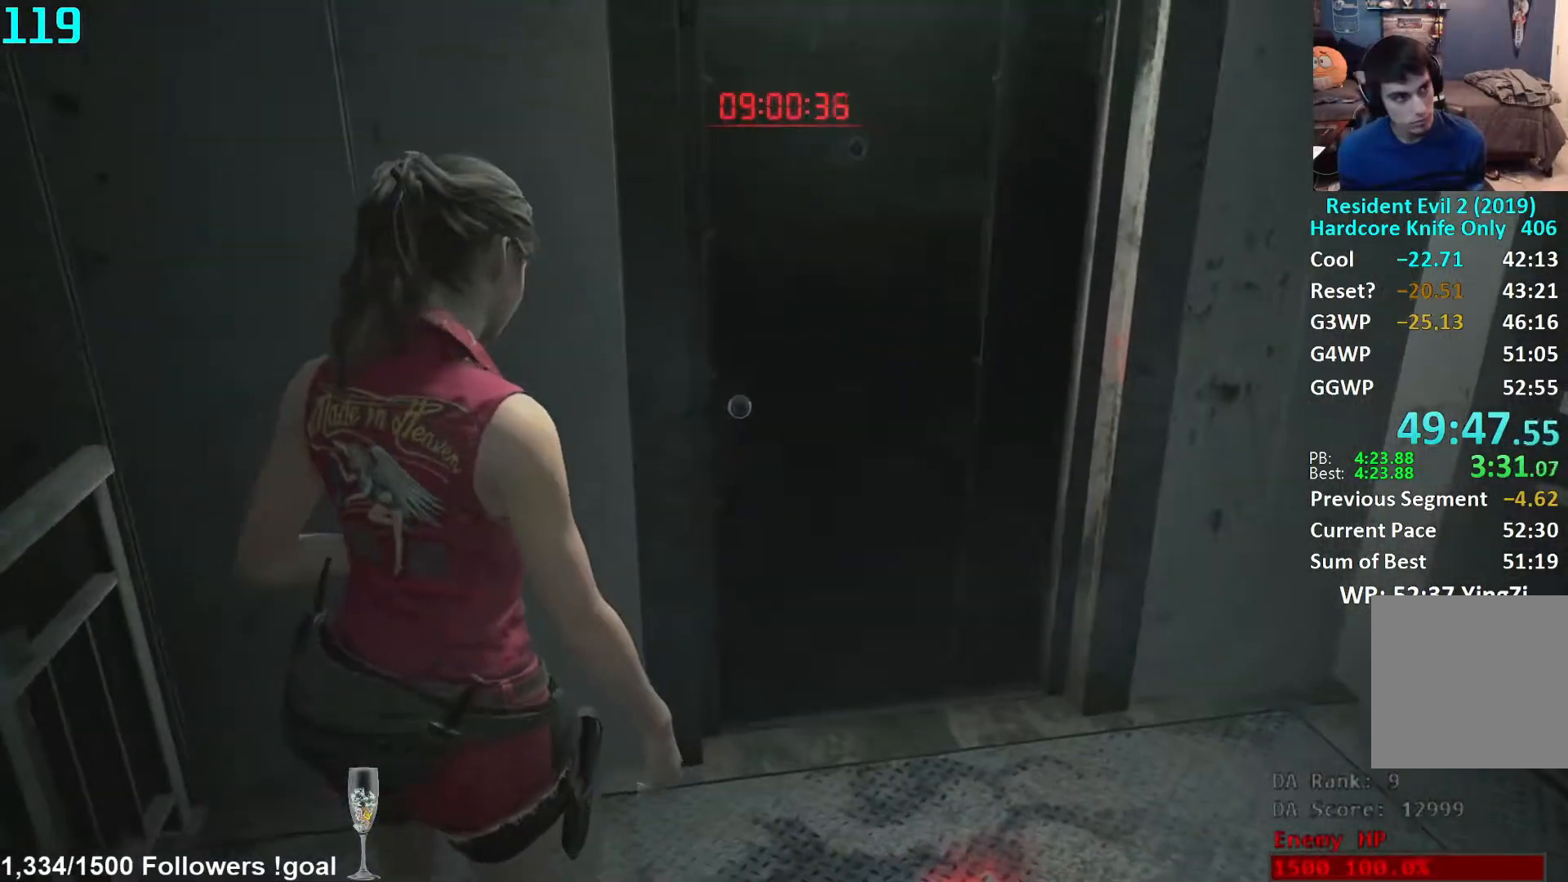
{"buttons": [], "left_stick": "right", "right_stick": "center", "events": [[100, "left_stick", "left"], [267, "left_stick", "center"], [333, "left_stick", "right"]]}
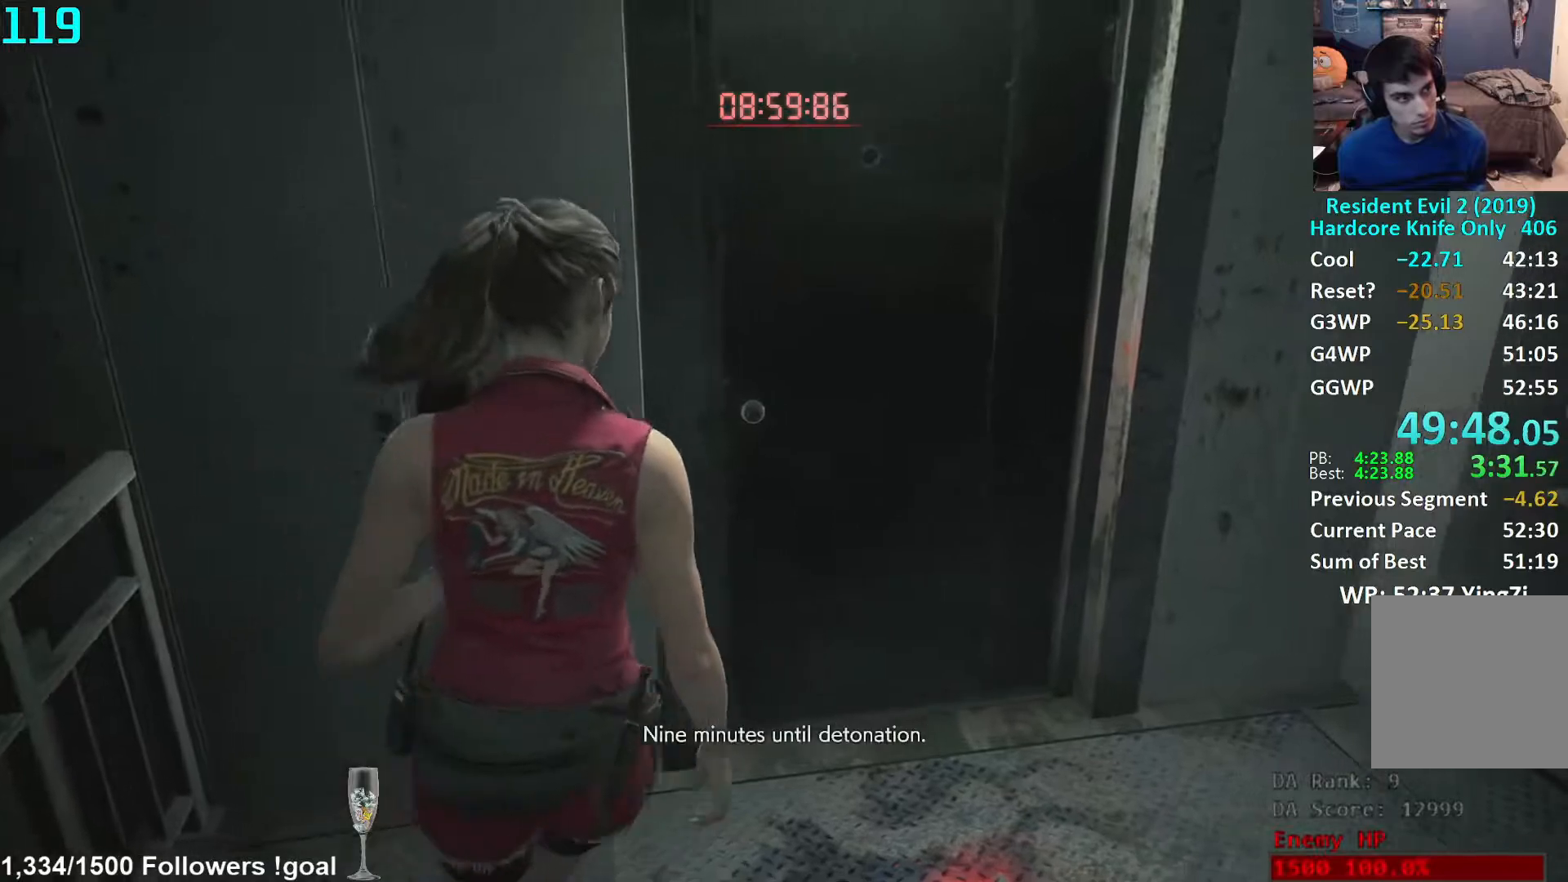
{"buttons": [], "left_stick": "right", "right_stick": "center", "events": [[50, "left_stick", "center"], [133, "left_stick", "left"], [300, "left_stick", "center"], [350, "right_stick", "right"], [433, "left_stick", "right"], [500, "right_stick", "center"]]}
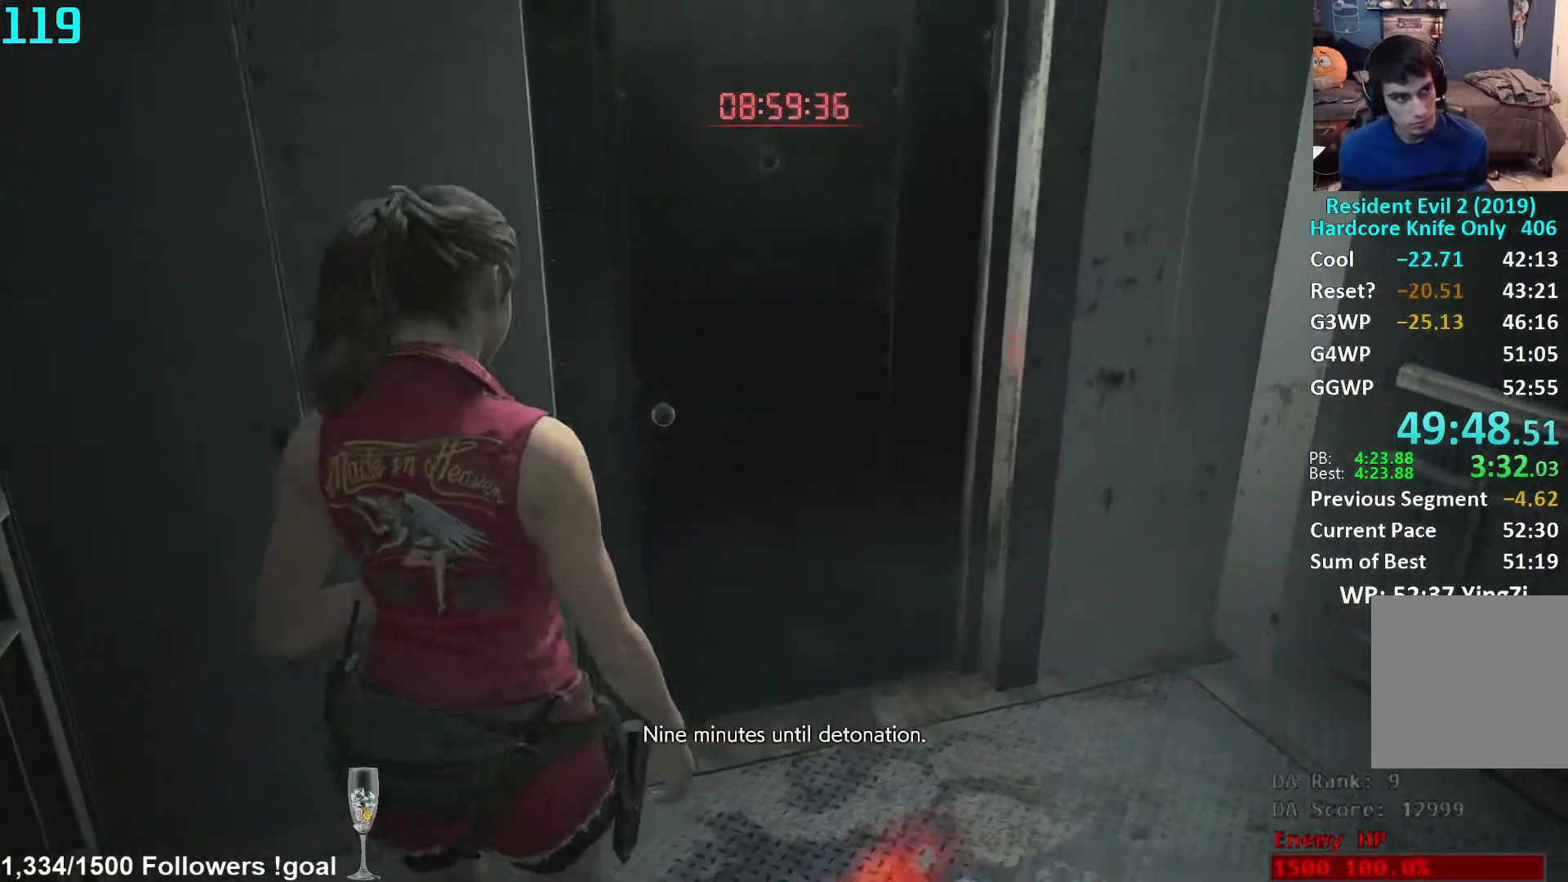
{"buttons": [], "left_stick": "right", "right_stick": "center", "events": [[83, "left_stick", "center"], [183, "left_stick", "left"], [350, "left_stick", "center"], [483, "left_stick", "right"]]}
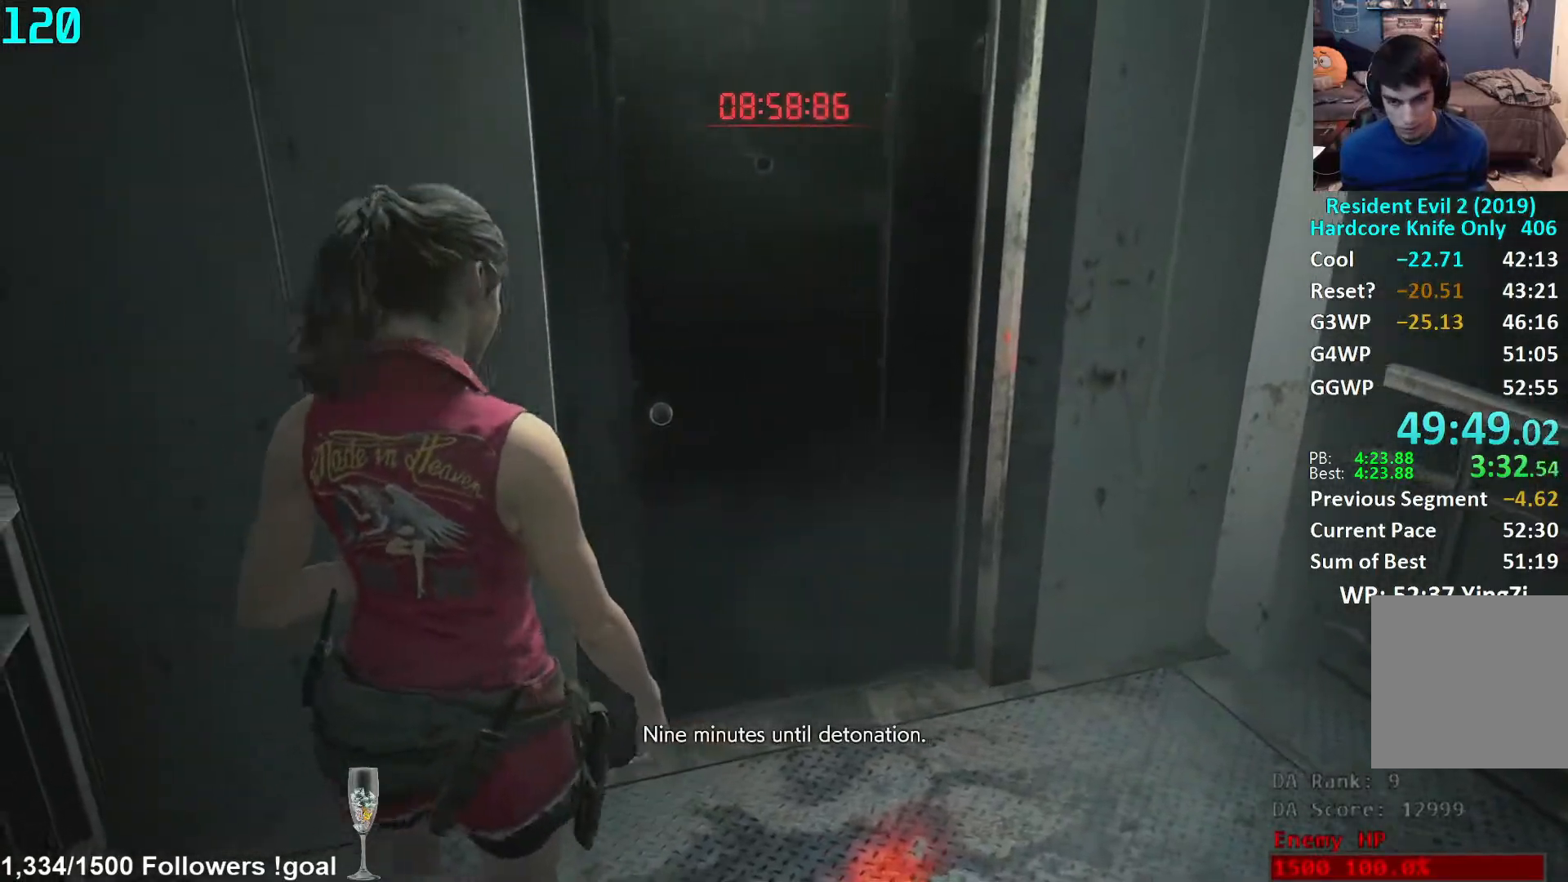
{"buttons": [], "left_stick": "left", "right_stick": "center", "events": [[233, "left_stick", "center"], [350, "left_stick", "left"]]}
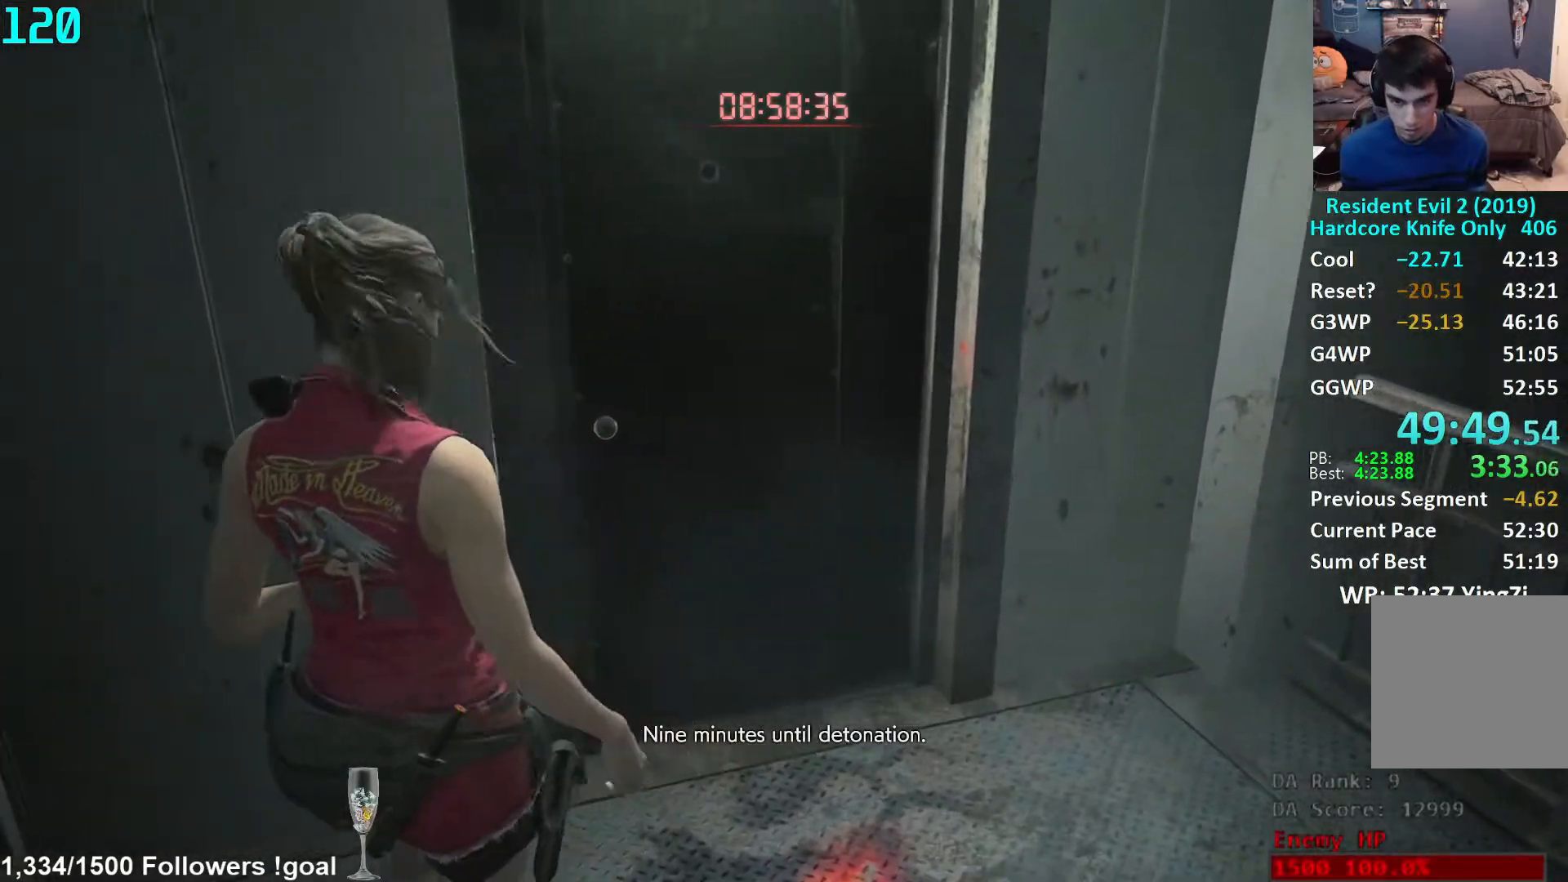
{"buttons": [], "left_stick": "right", "right_stick": "center", "events": [[33, "left_stick", "right"], [267, "left_stick", "left"], [400, "left_stick", "right"]]}
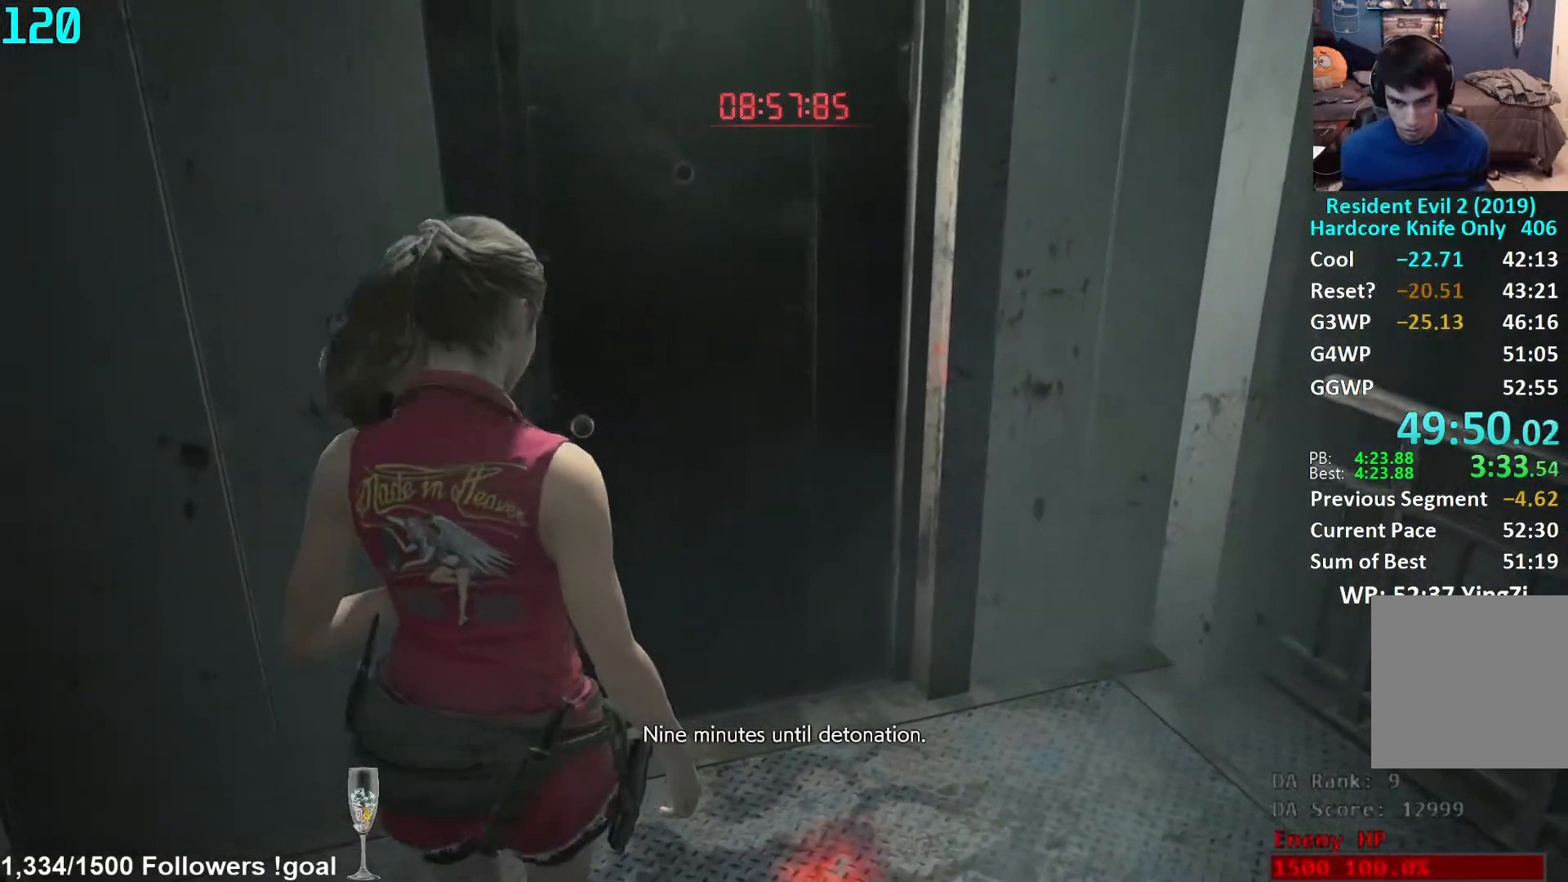
{"buttons": [], "left_stick": "down-left", "right_stick": "center", "events": [[33, "left_stick", "up-left"], [150, "left_stick", "right"], [217, "left_stick", "up-left"], [300, "left_stick", "down-right"], [367, "left_stick", "left"], [467, "left_stick", "down-left"]]}
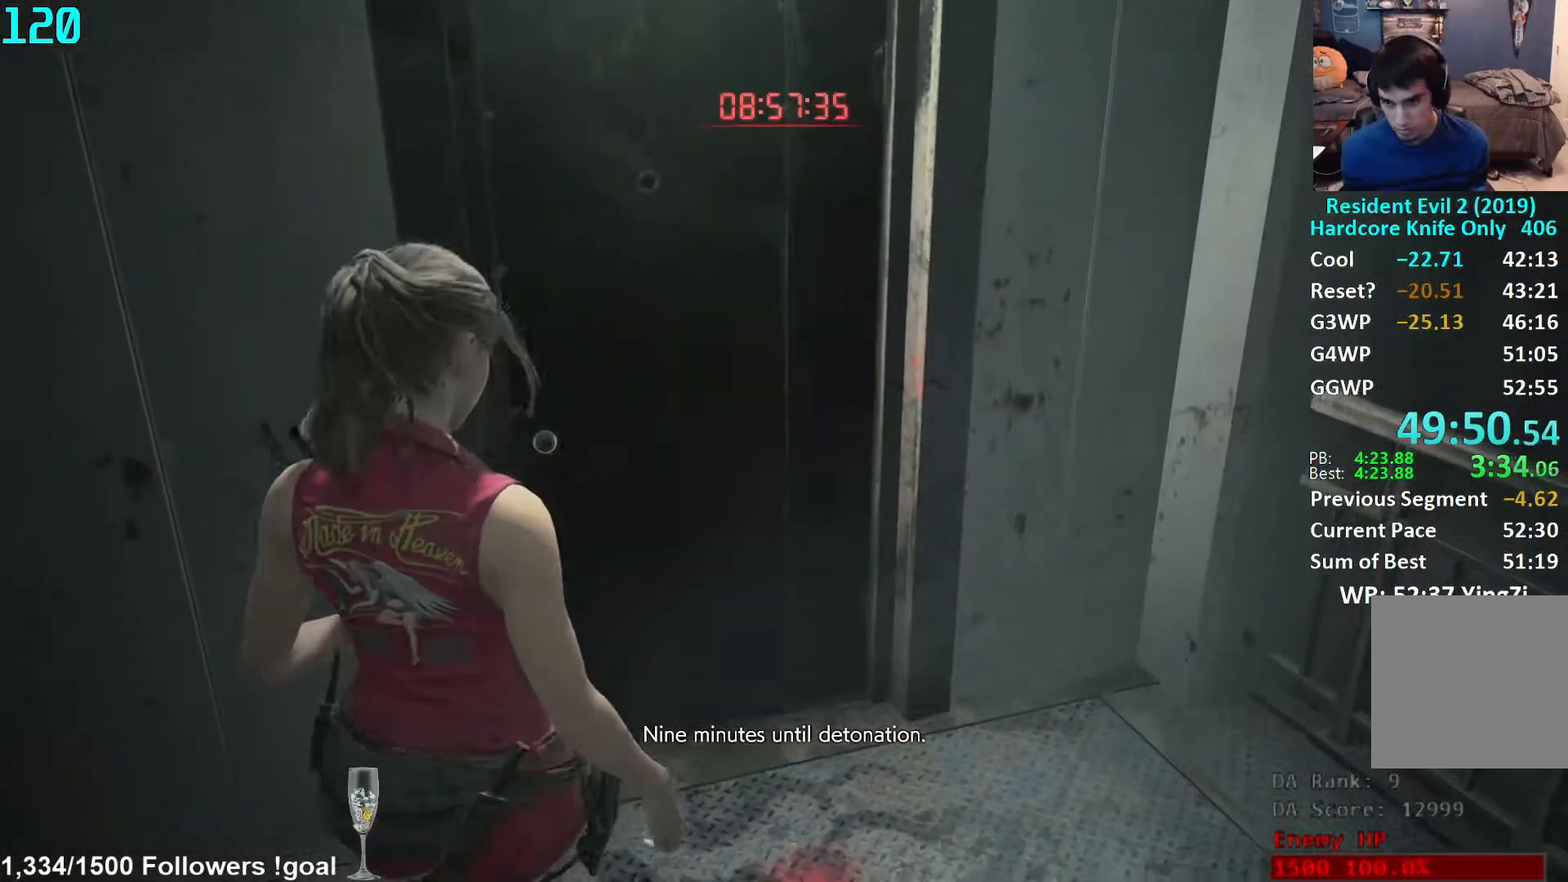
{"buttons": [], "left_stick": "center", "right_stick": "center", "events": [[217, "left_stick", "left"], [367, "left_stick", "center"]]}
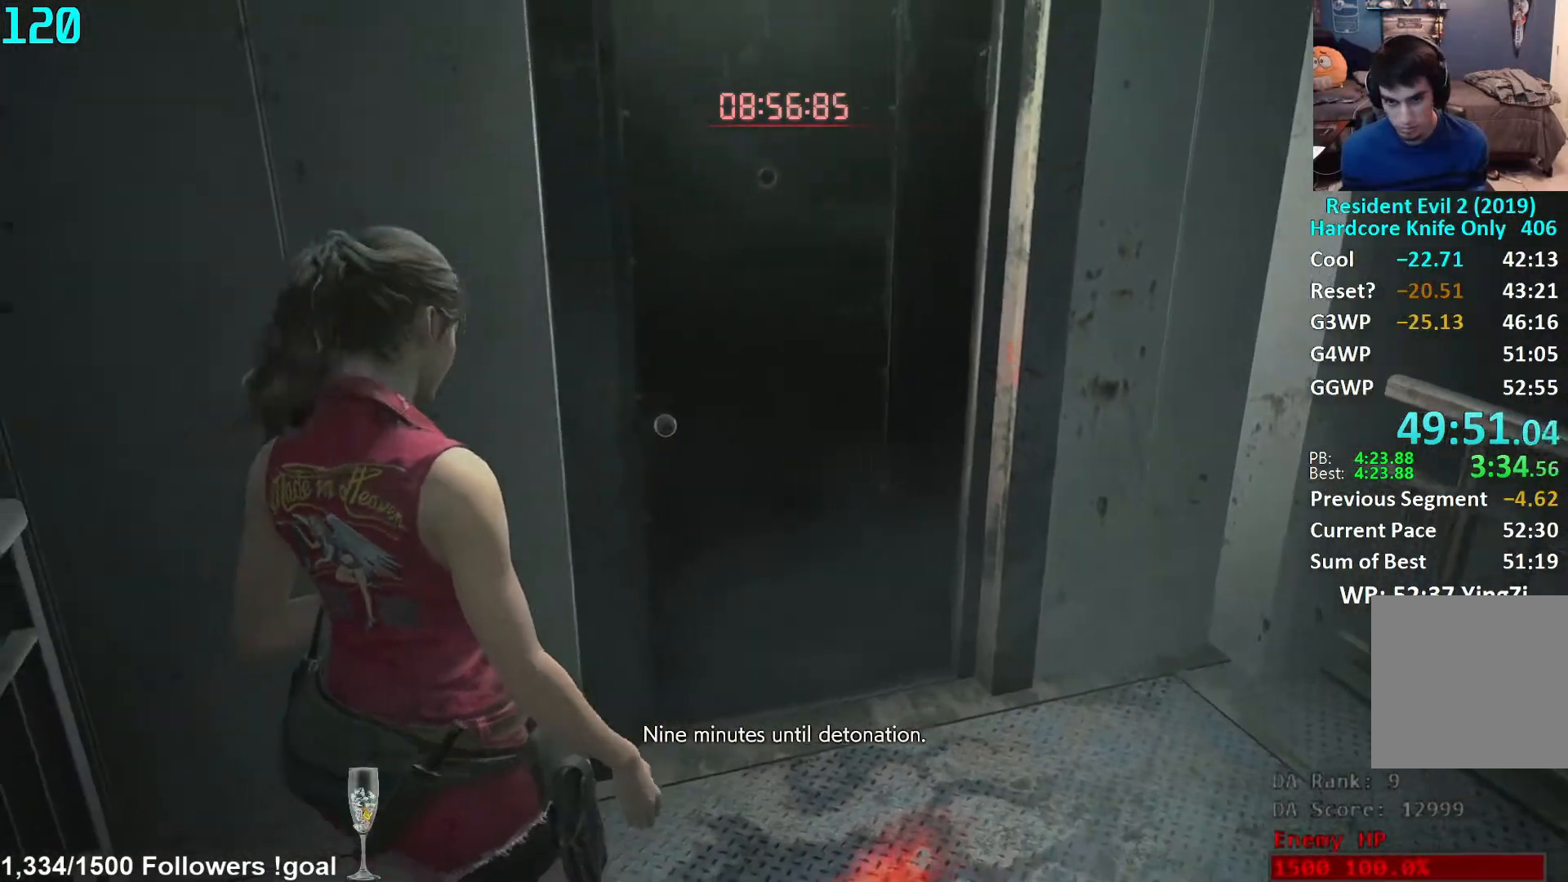
{"buttons": [], "left_stick": "center", "right_stick": "center", "events": [[100, "left_stick", "up-right"], [367, "left_stick", "center"]]}
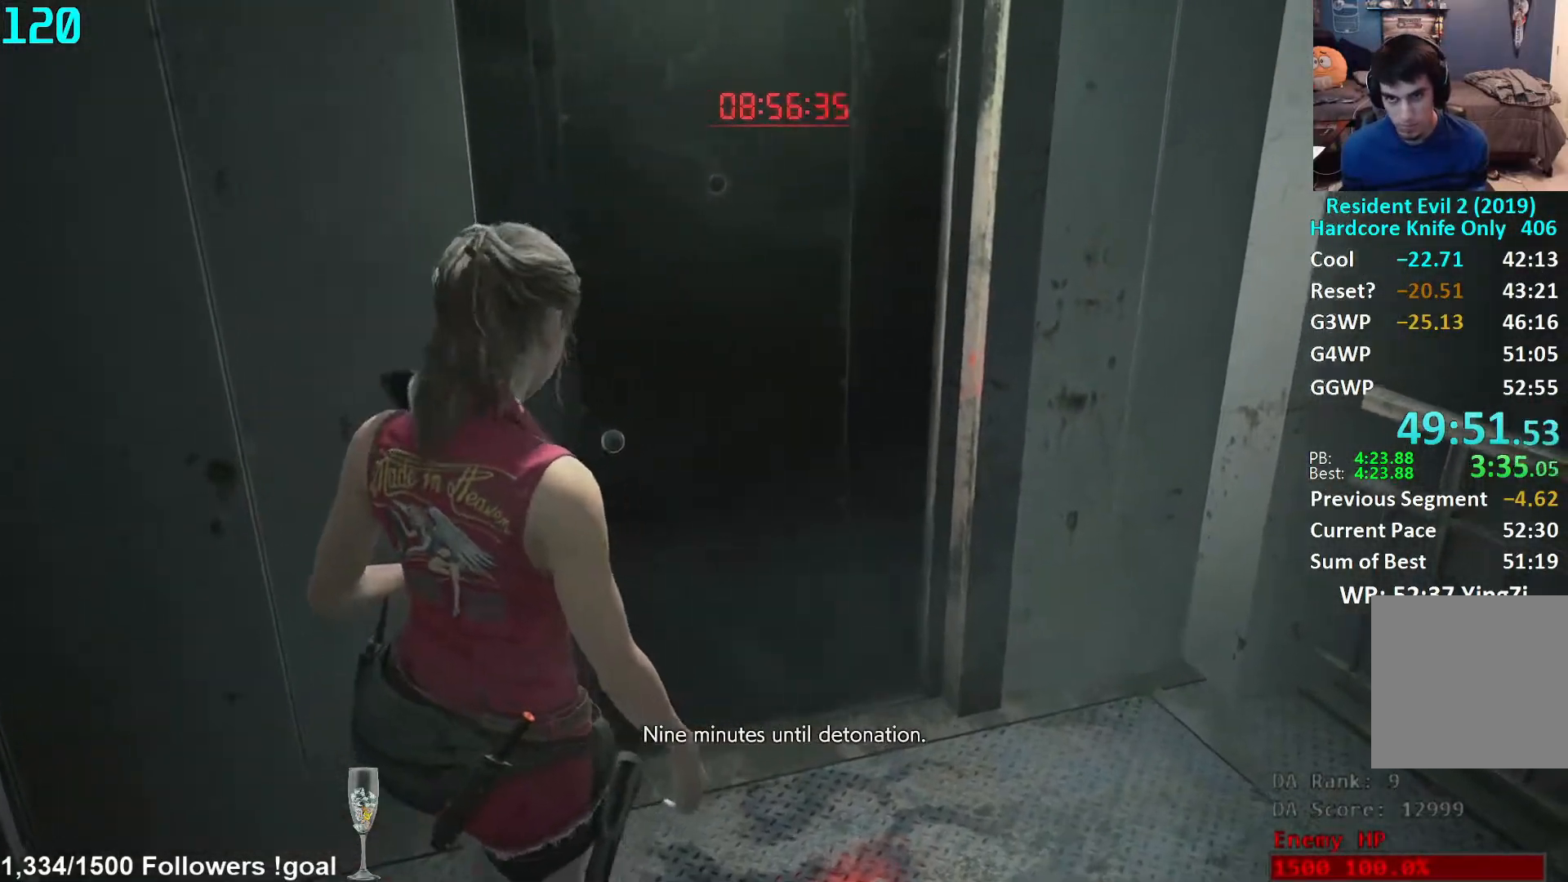
{"buttons": [], "left_stick": "center", "right_stick": "center", "events": [[17, "left_stick", "left"], [200, "left_stick", "center"]]}